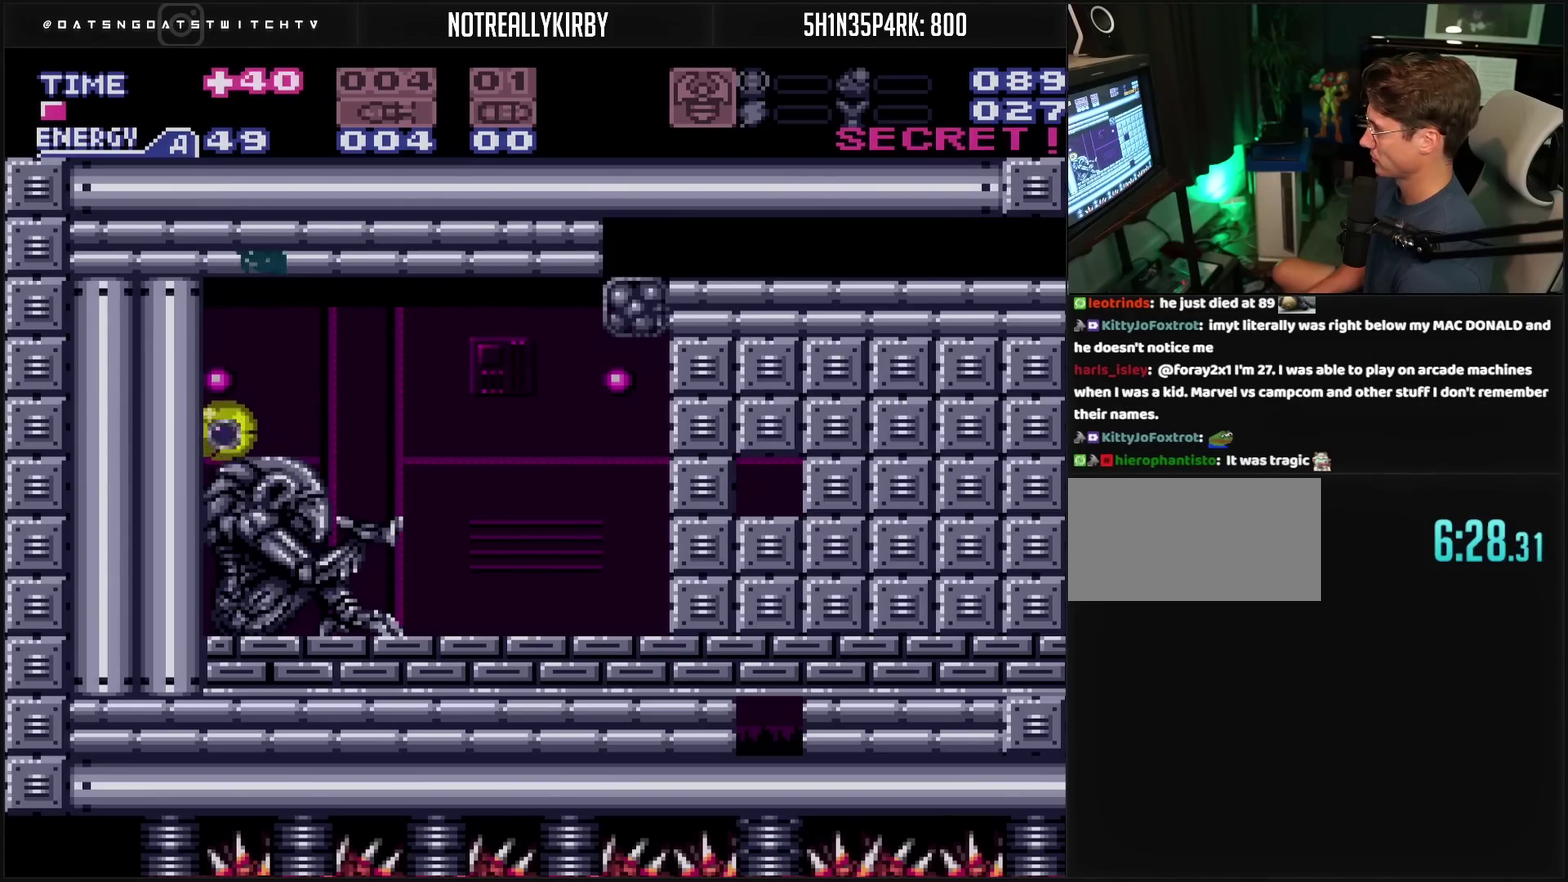
Gameplay with a controller (PlayStation layout); each line is a JSON object with the inputs held at the frame after it. "events" lists button and stick changes between this image and that frame as [ms after this image, input, new state], when the widget could be followed in between. Not read: L2 L3 R2 R3.
{"buttons": [], "events": [[317, "TRIANGLE", "down"], [383, "TRIANGLE", "up"], [417, "DPAD_LEFT", "up"]]}
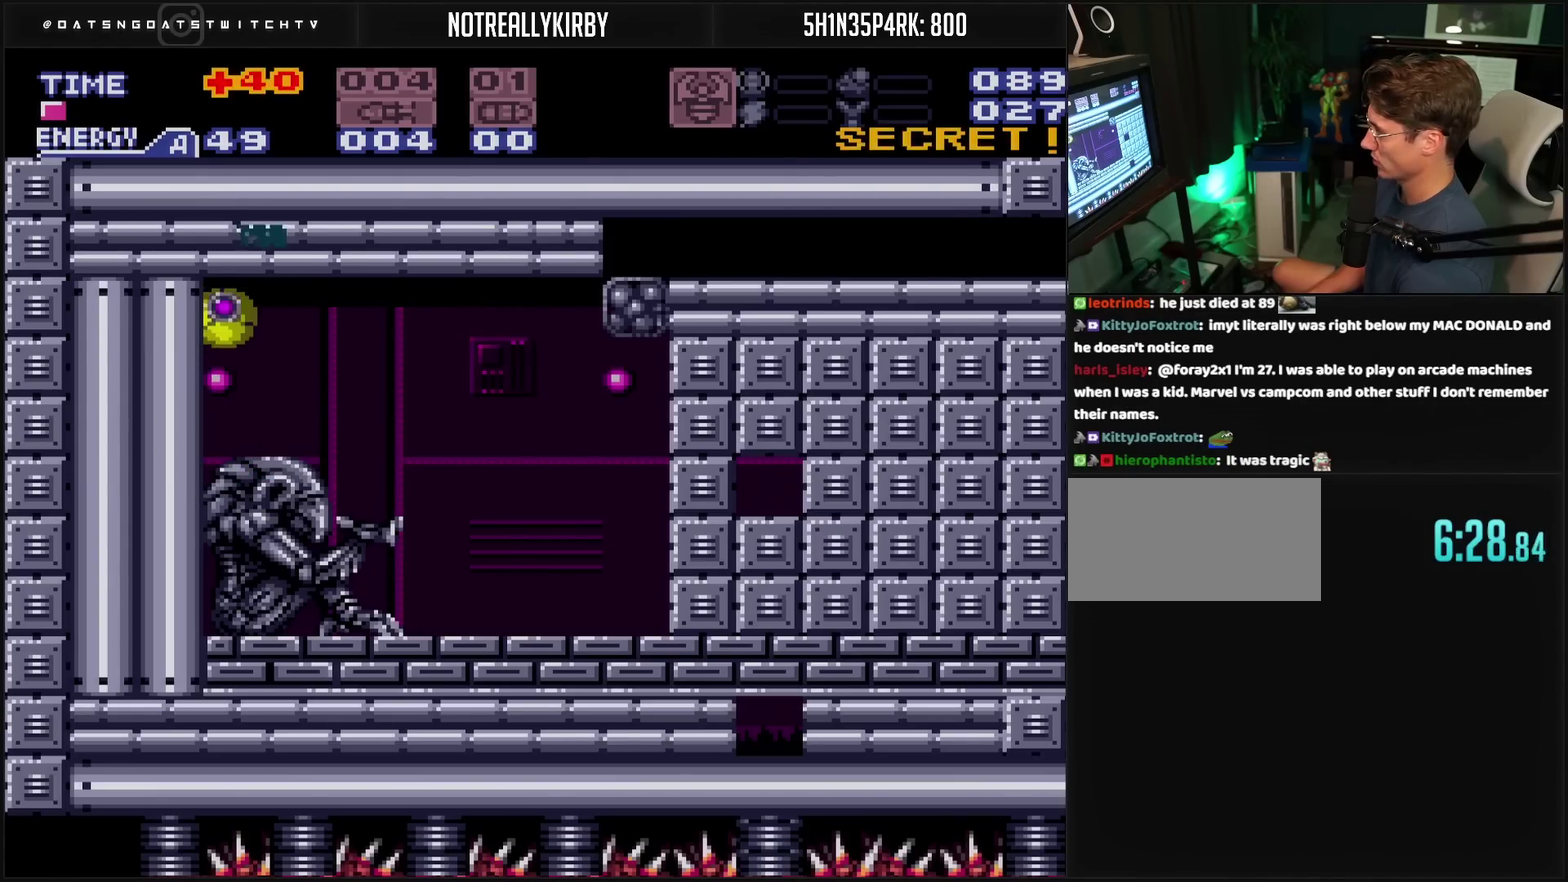
{"buttons": [], "events": []}
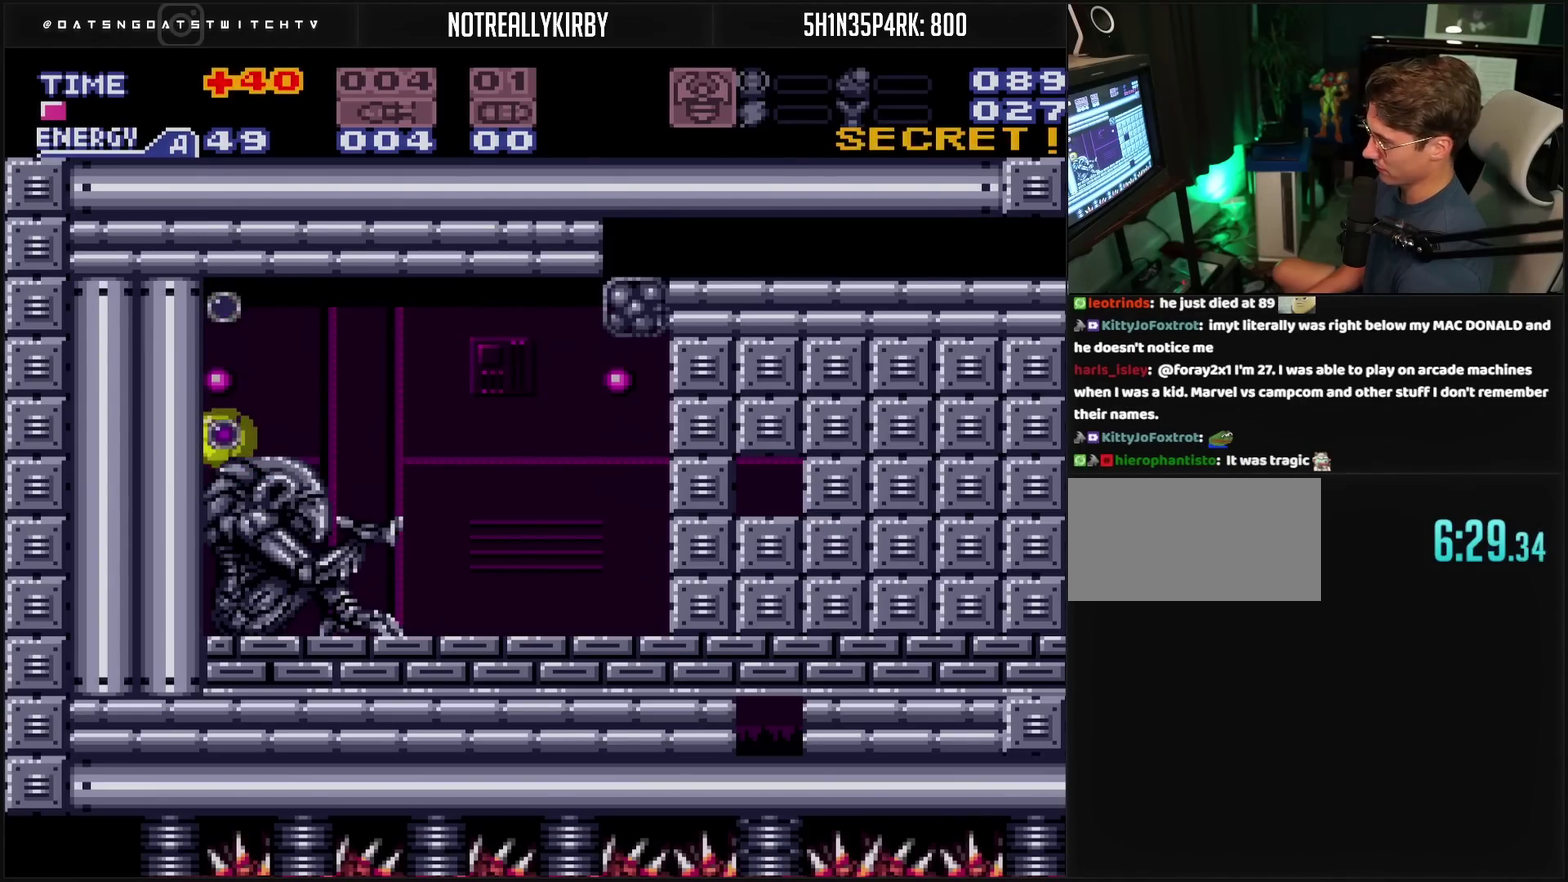
{"buttons": ["CROSS"], "events": [[167, "TRIANGLE", "down"], [217, "TRIANGLE", "up"], [433, "CROSS", "down"]]}
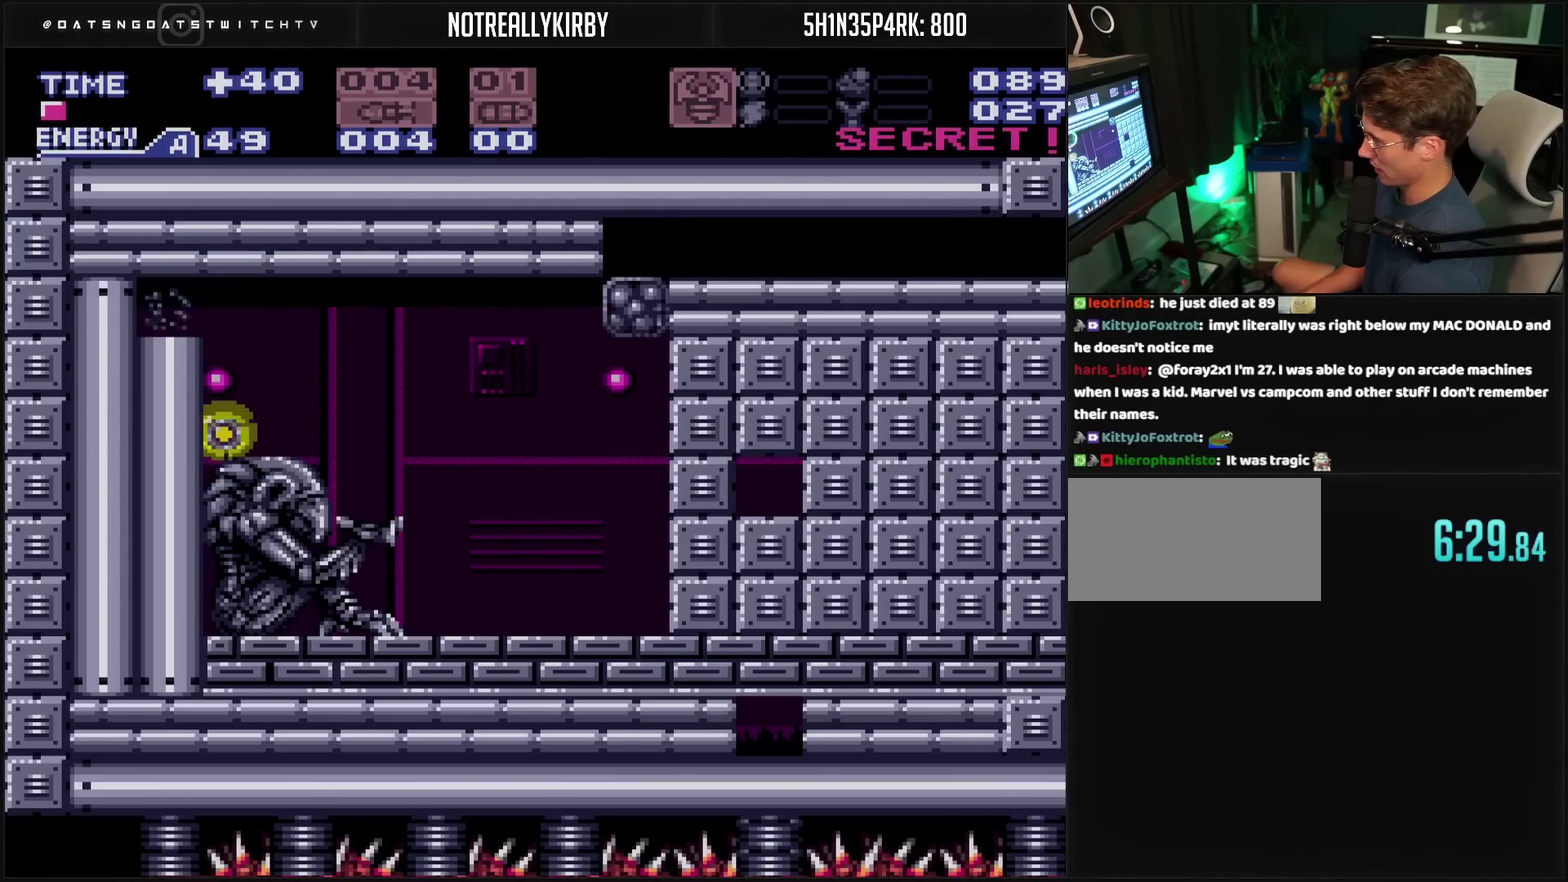
{"buttons": ["CROSS", "DPAD_LEFT"], "events": [[150, "DPAD_LEFT", "down"]]}
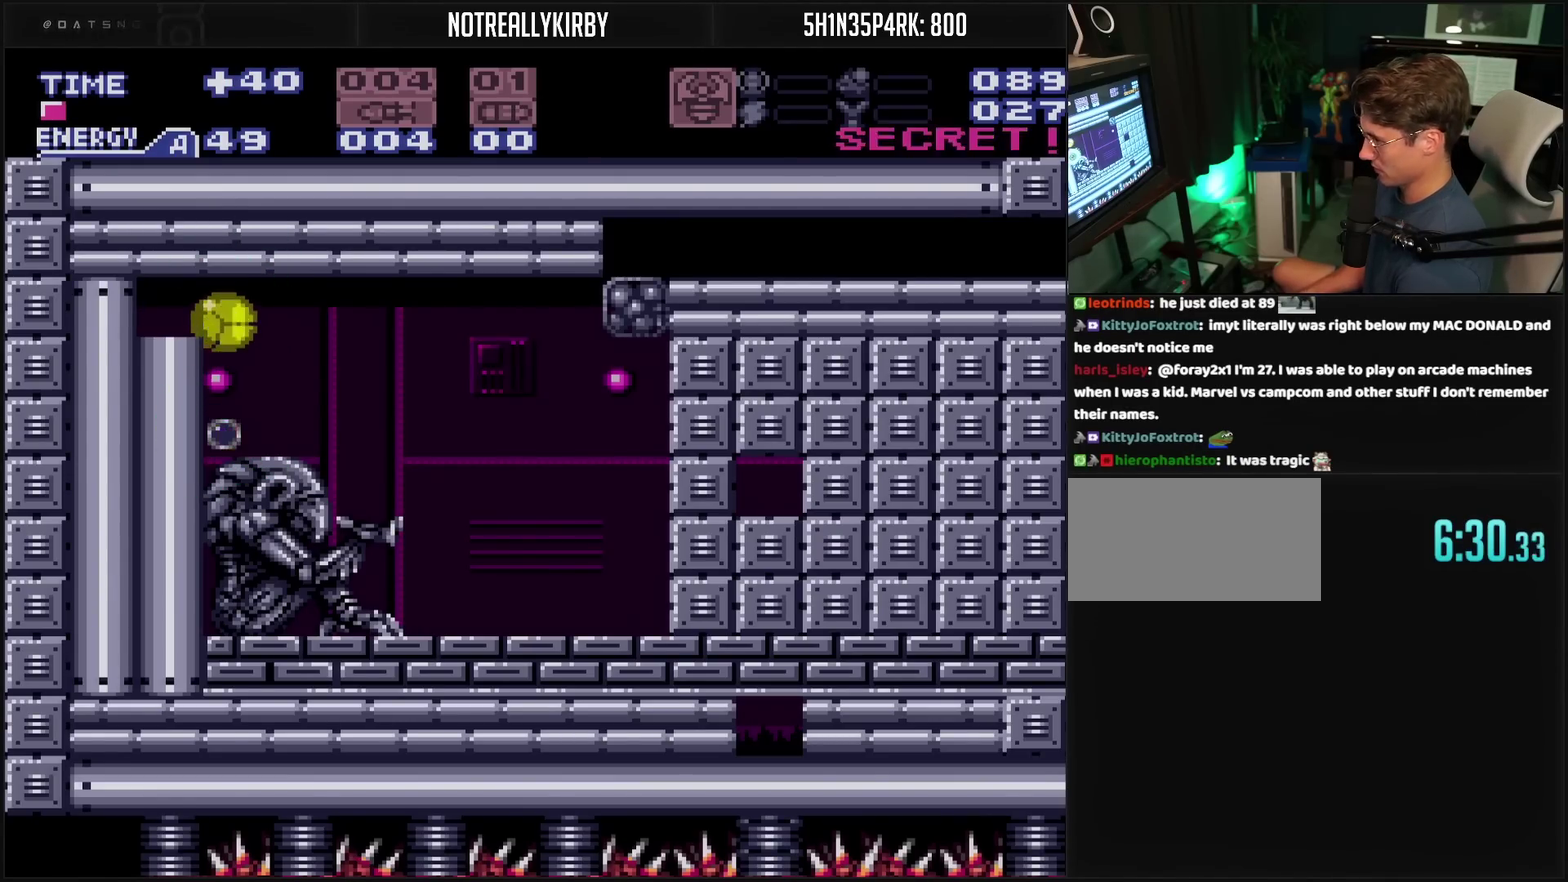
{"buttons": ["CROSS", "DPAD_LEFT"], "events": [[233, "CROSS", "up"], [317, "CROSS", "down"], [383, "TRIANGLE", "down"], [450, "TRIANGLE", "up"]]}
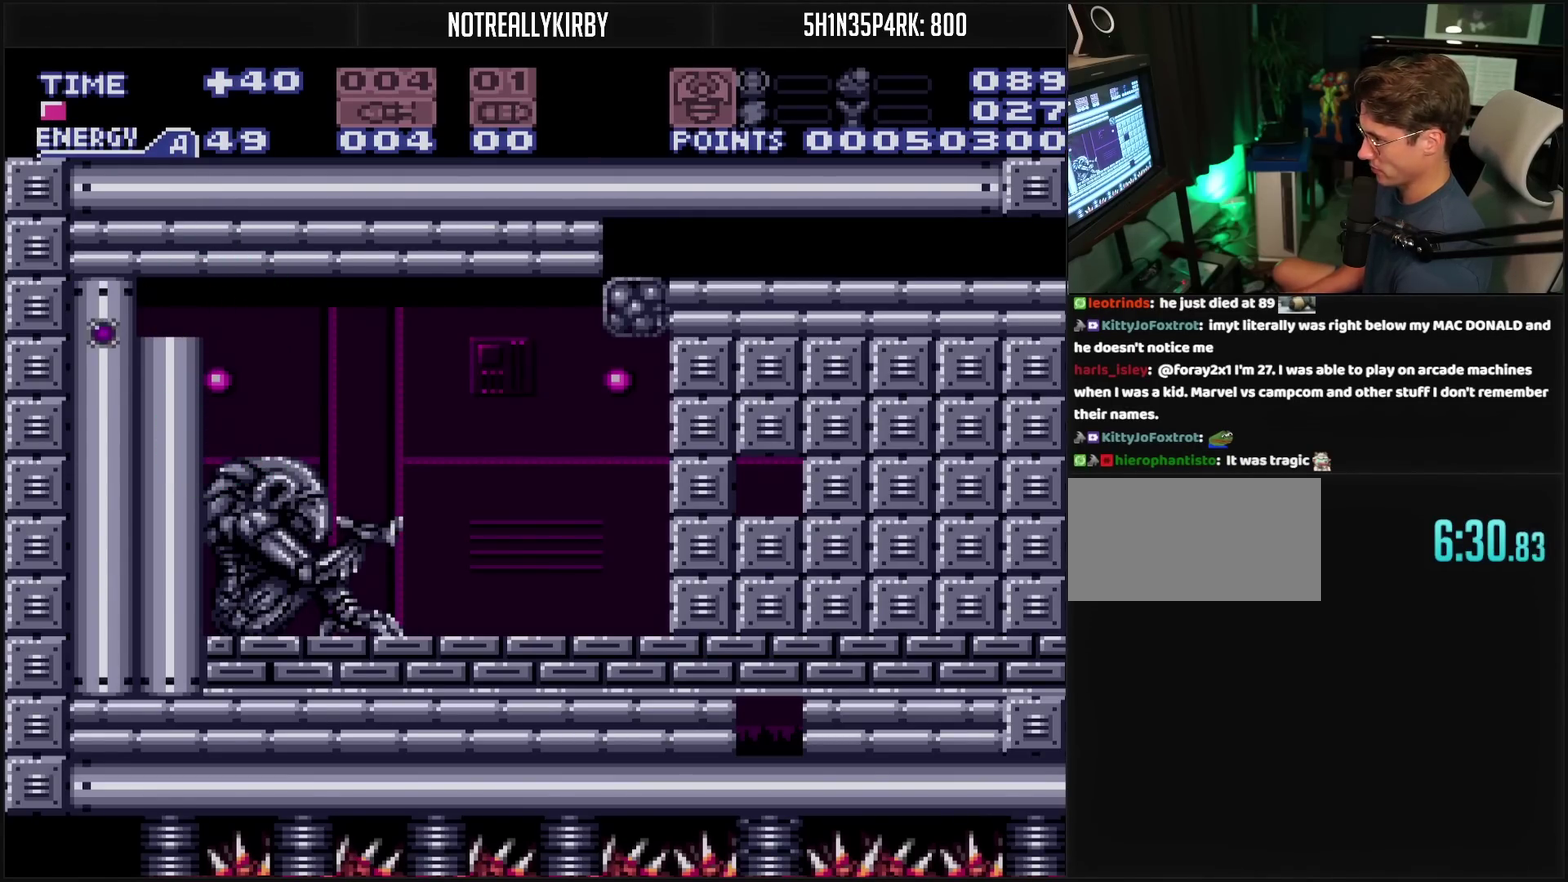
{"buttons": ["CROSS", "DPAD_RIGHT"], "events": [[383, "DPAD_LEFT", "up"], [383, "DPAD_RIGHT", "down"]]}
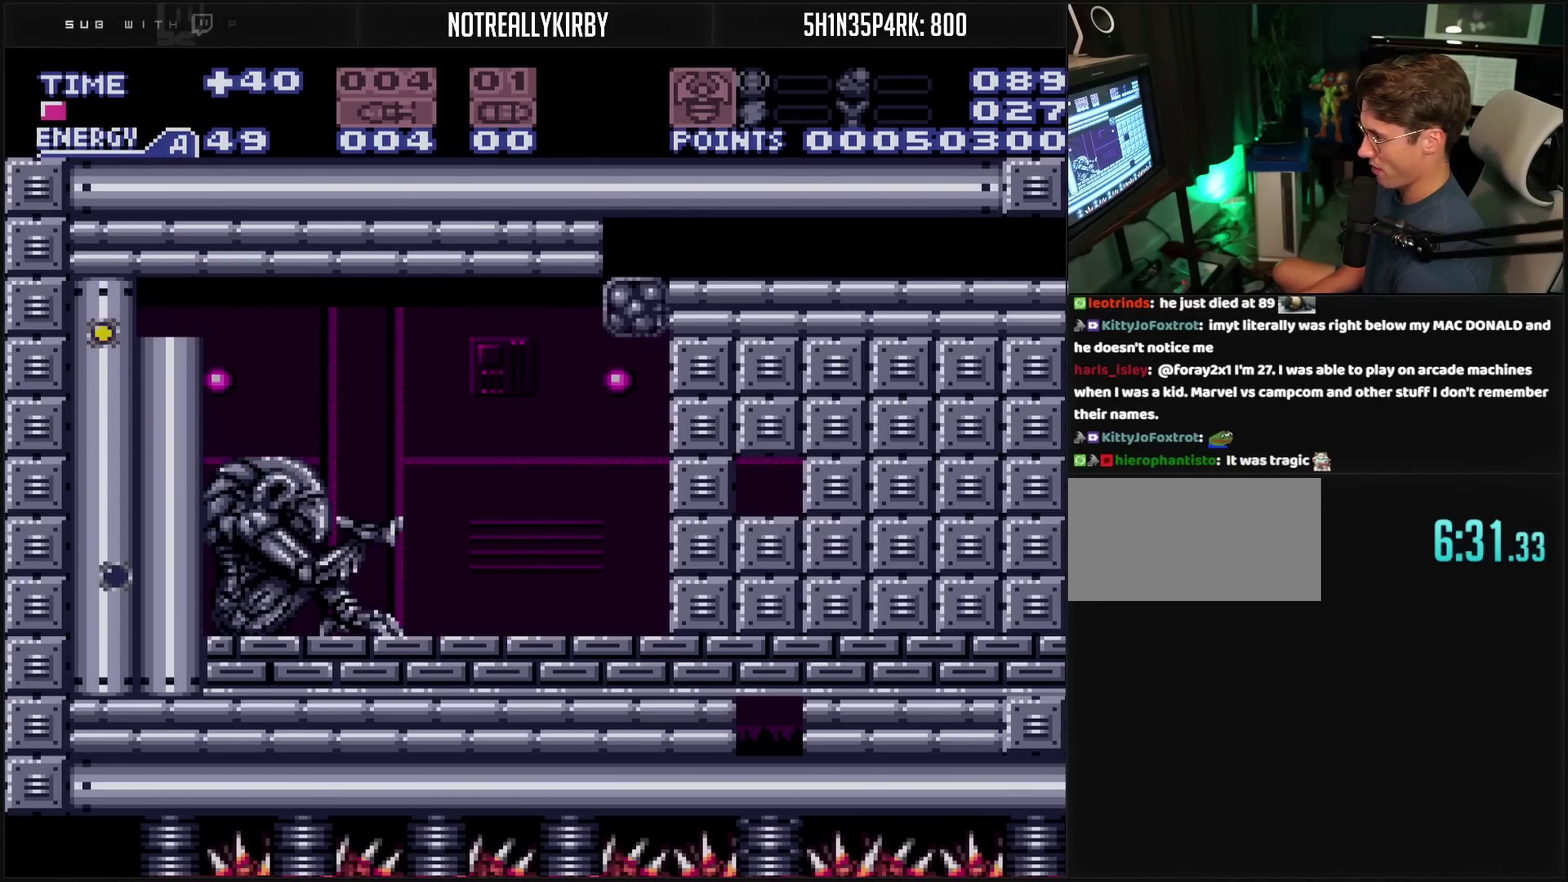
{"buttons": ["CROSS", "DPAD_RIGHT"], "events": [[317, "TRIANGLE", "down"], [383, "TRIANGLE", "up"]]}
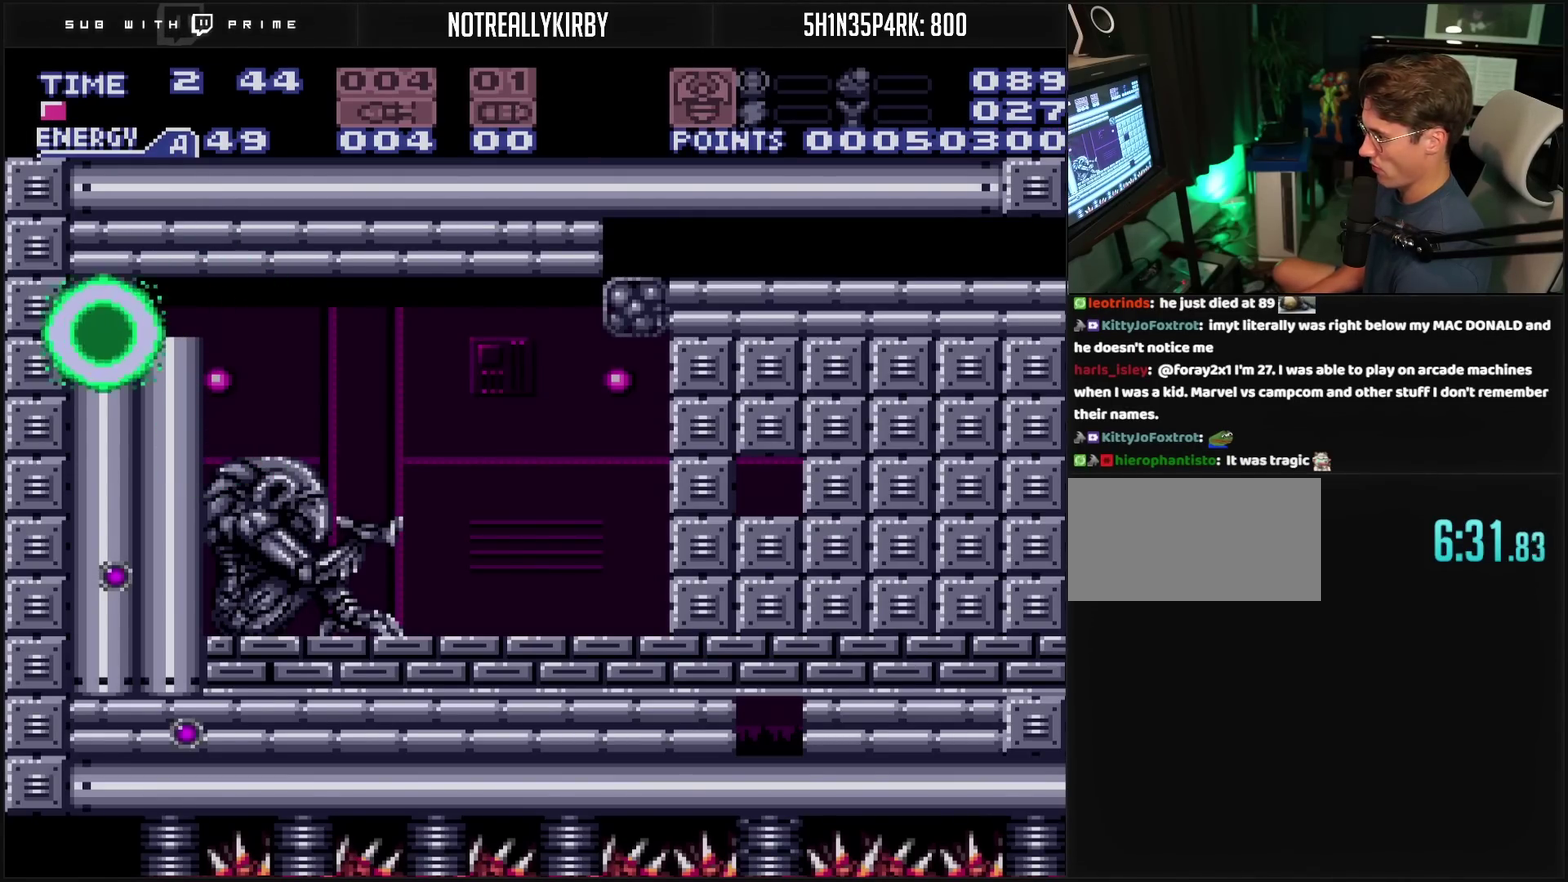
{"buttons": ["CROSS", "DPAD_RIGHT"], "events": []}
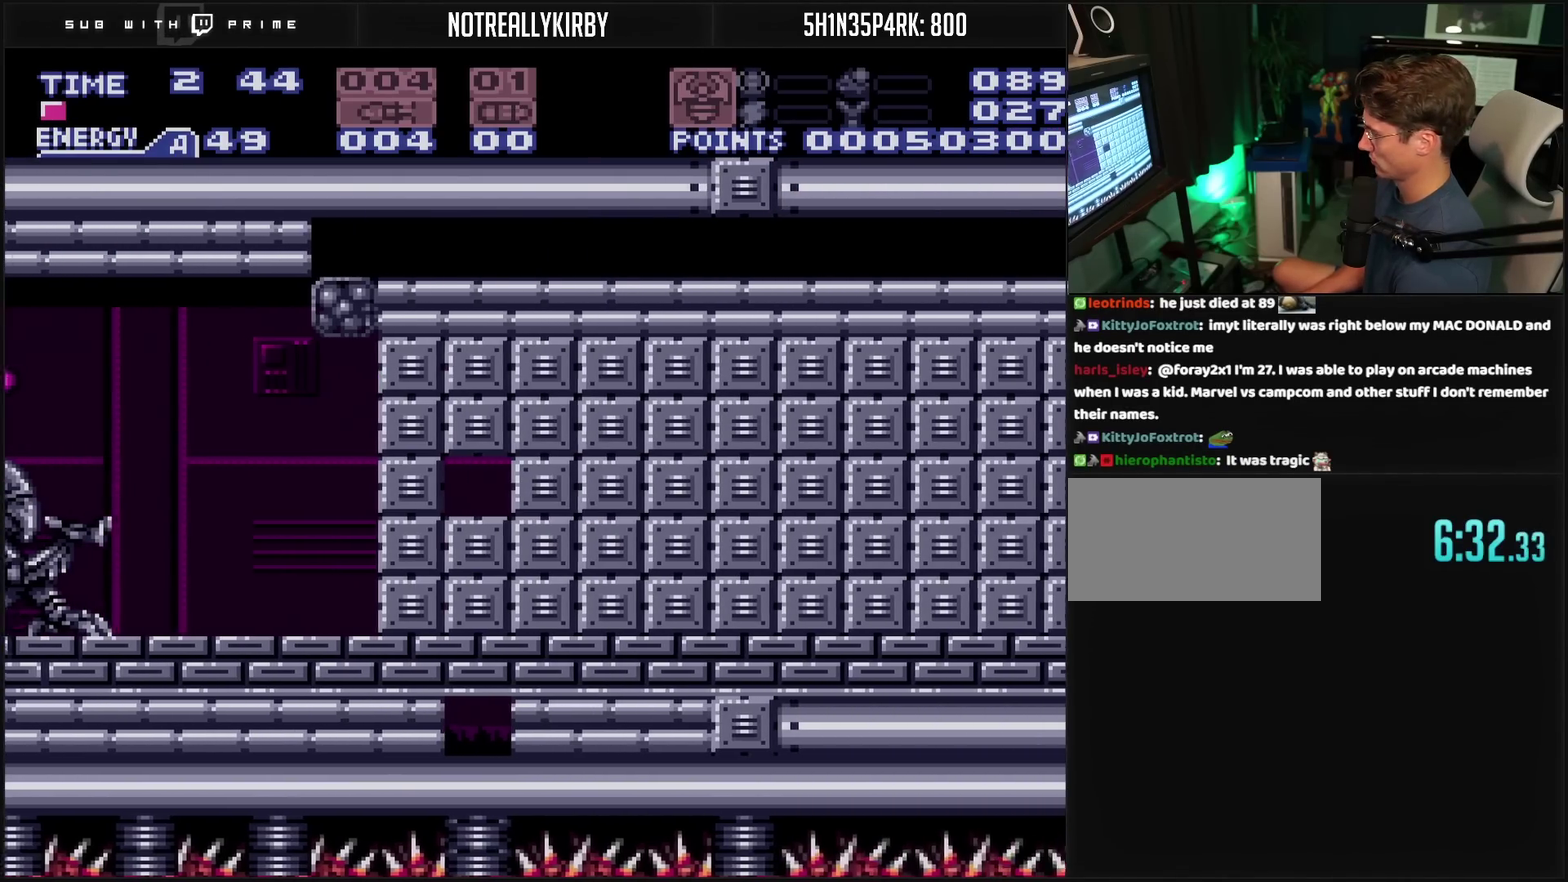
{"buttons": ["CROSS", "CIRCLE"], "events": [[200, "DPAD_UP", "down"], [217, "DPAD_RIGHT", "up"], [350, "DPAD_UP", "up"], [417, "CIRCLE", "down"]]}
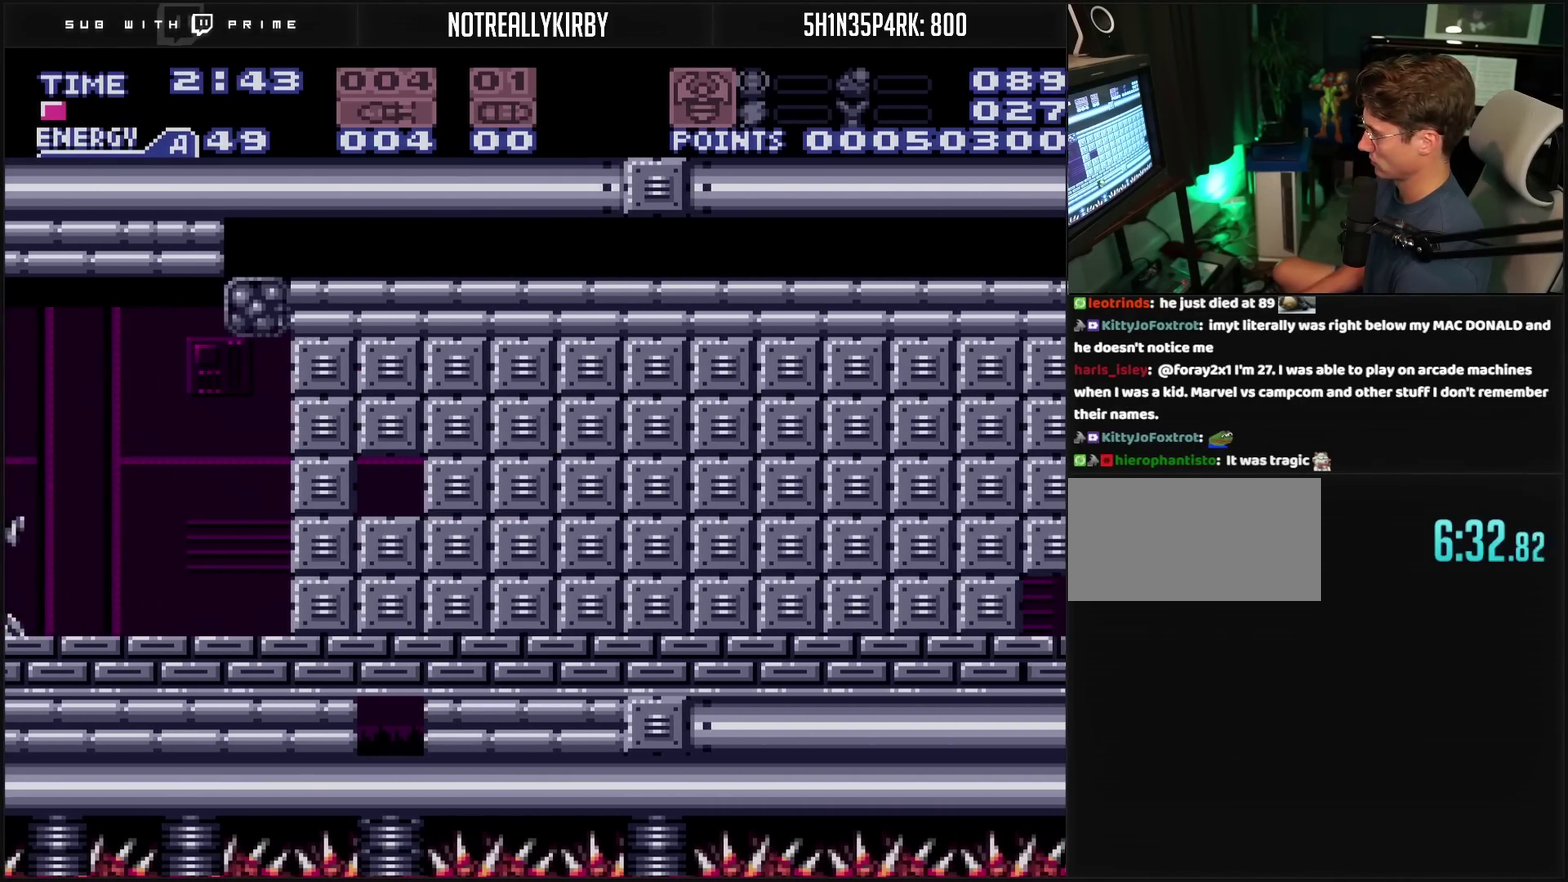
{"buttons": ["CROSS", "DPAD_RIGHT"], "events": [[17, "DPAD_RIGHT", "down"], [400, "CIRCLE", "up"]]}
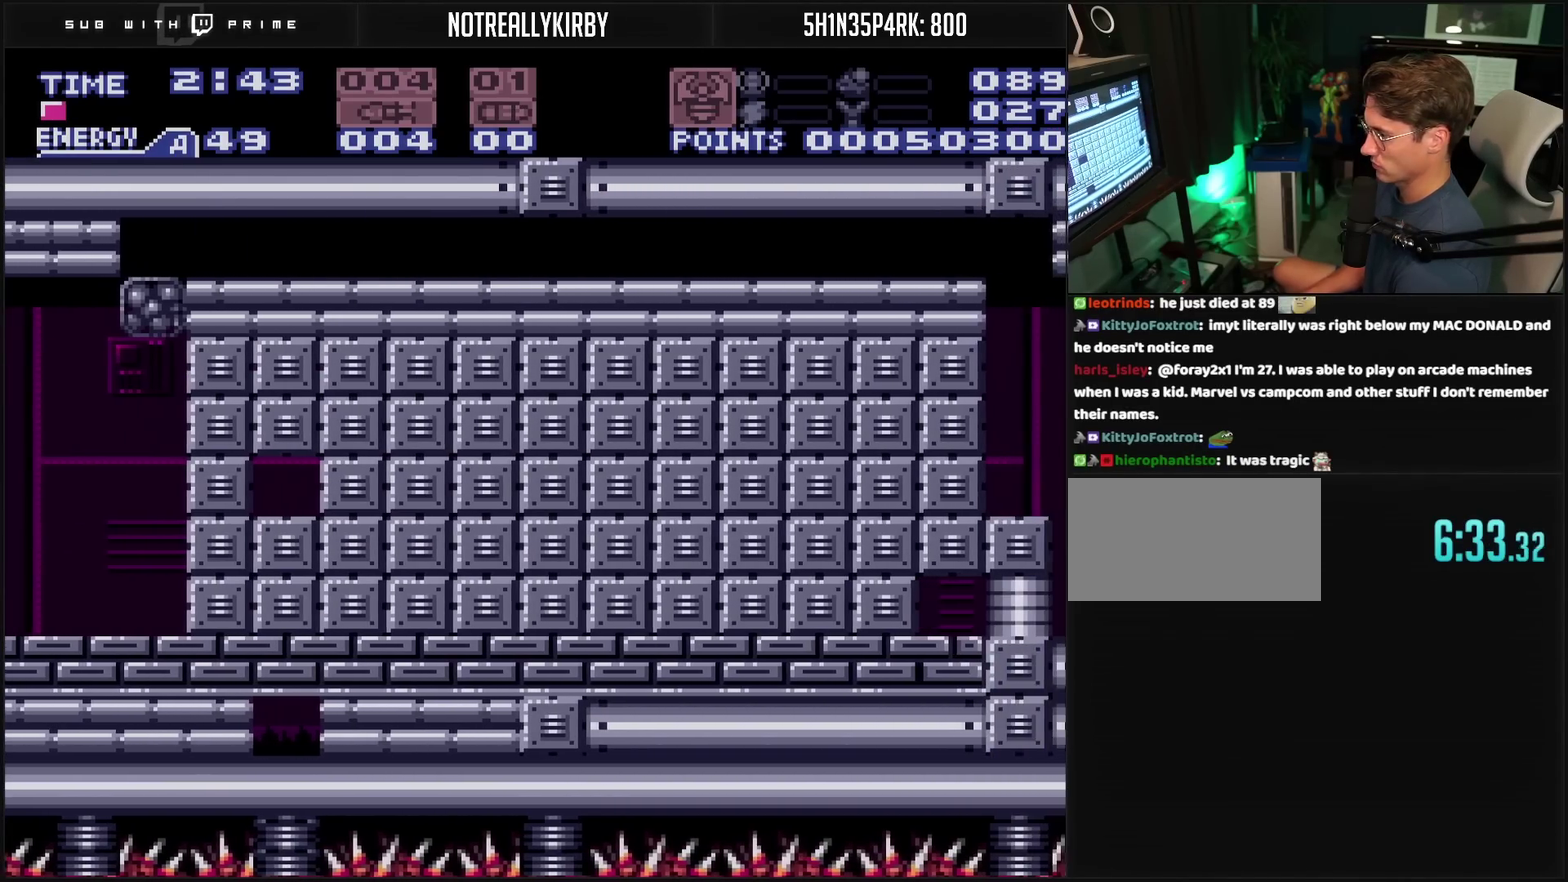
{"buttons": ["CROSS", "DPAD_RIGHT"], "events": []}
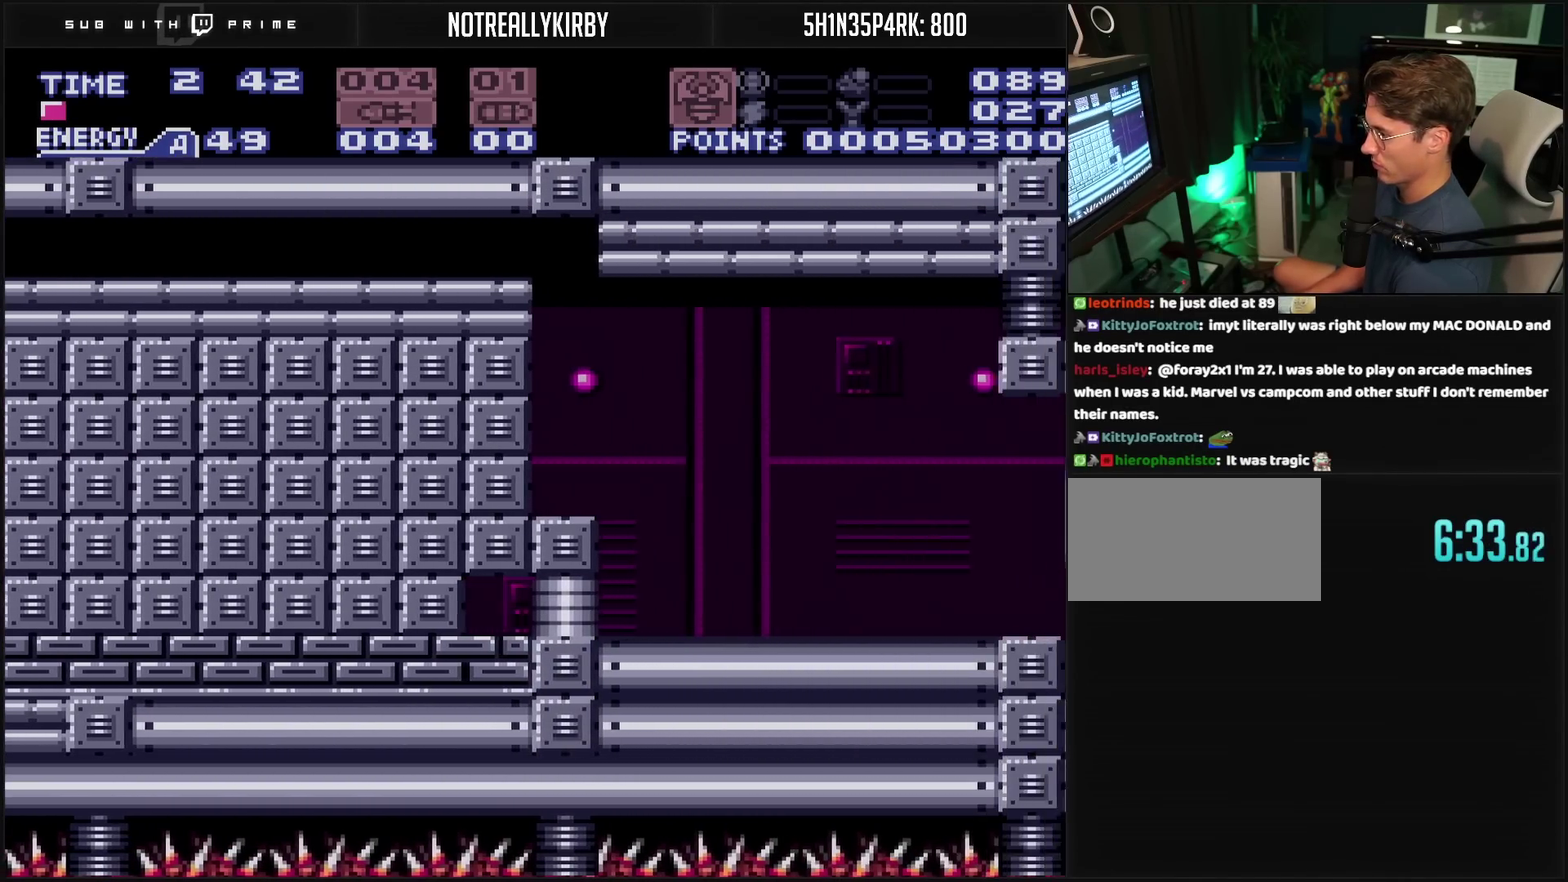
{"buttons": ["CROSS"], "events": [[67, "DPAD_RIGHT", "up"]]}
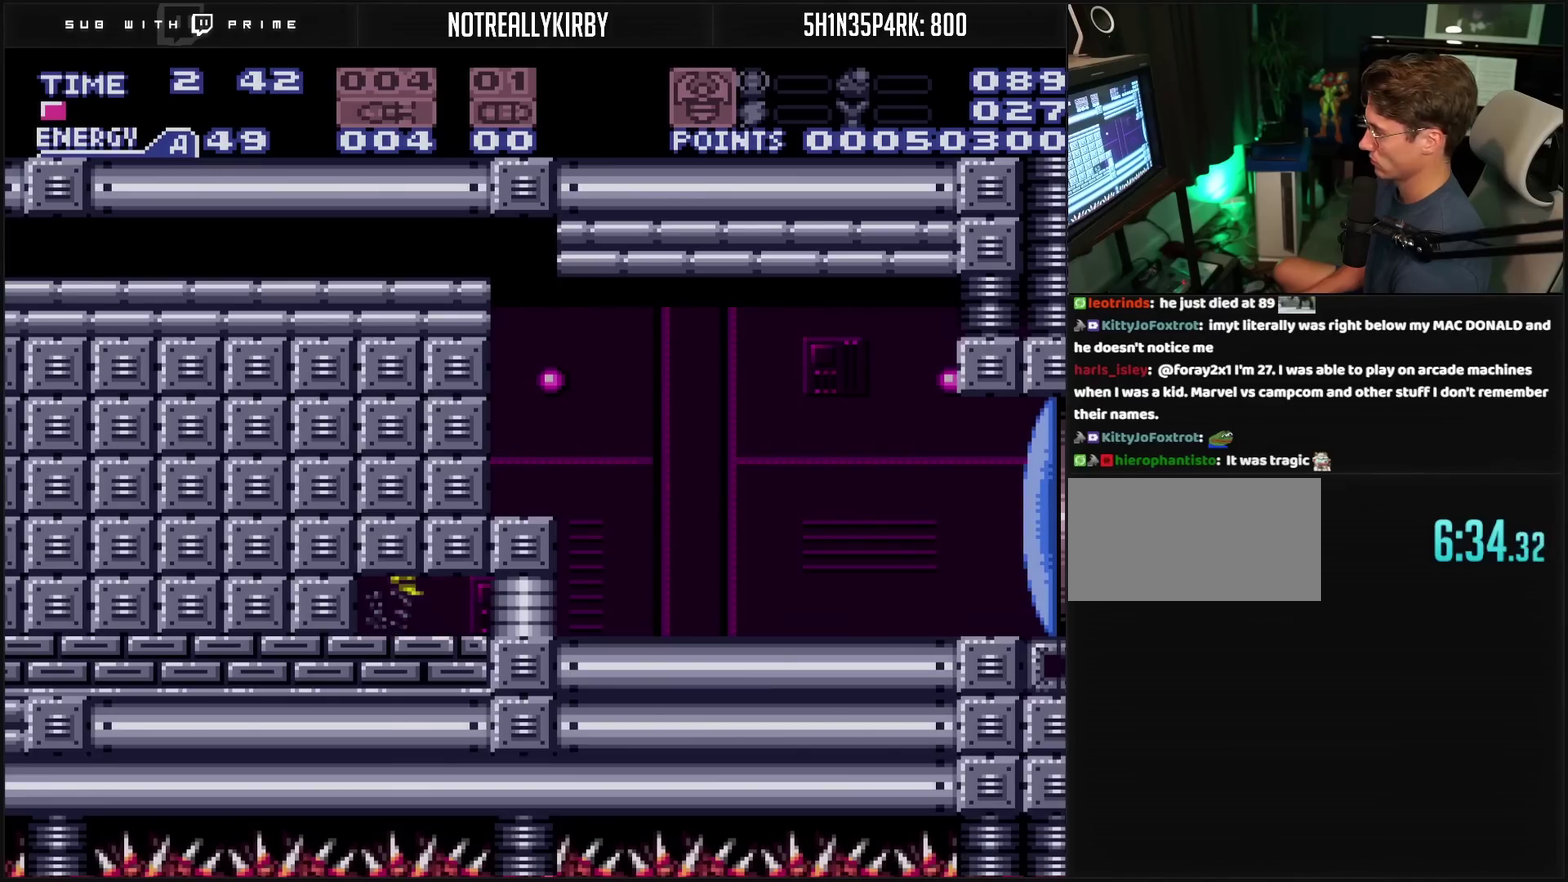
{"buttons": ["CROSS"], "events": [[100, "DPAD_DOWN", "down"], [167, "DPAD_DOWN", "up"]]}
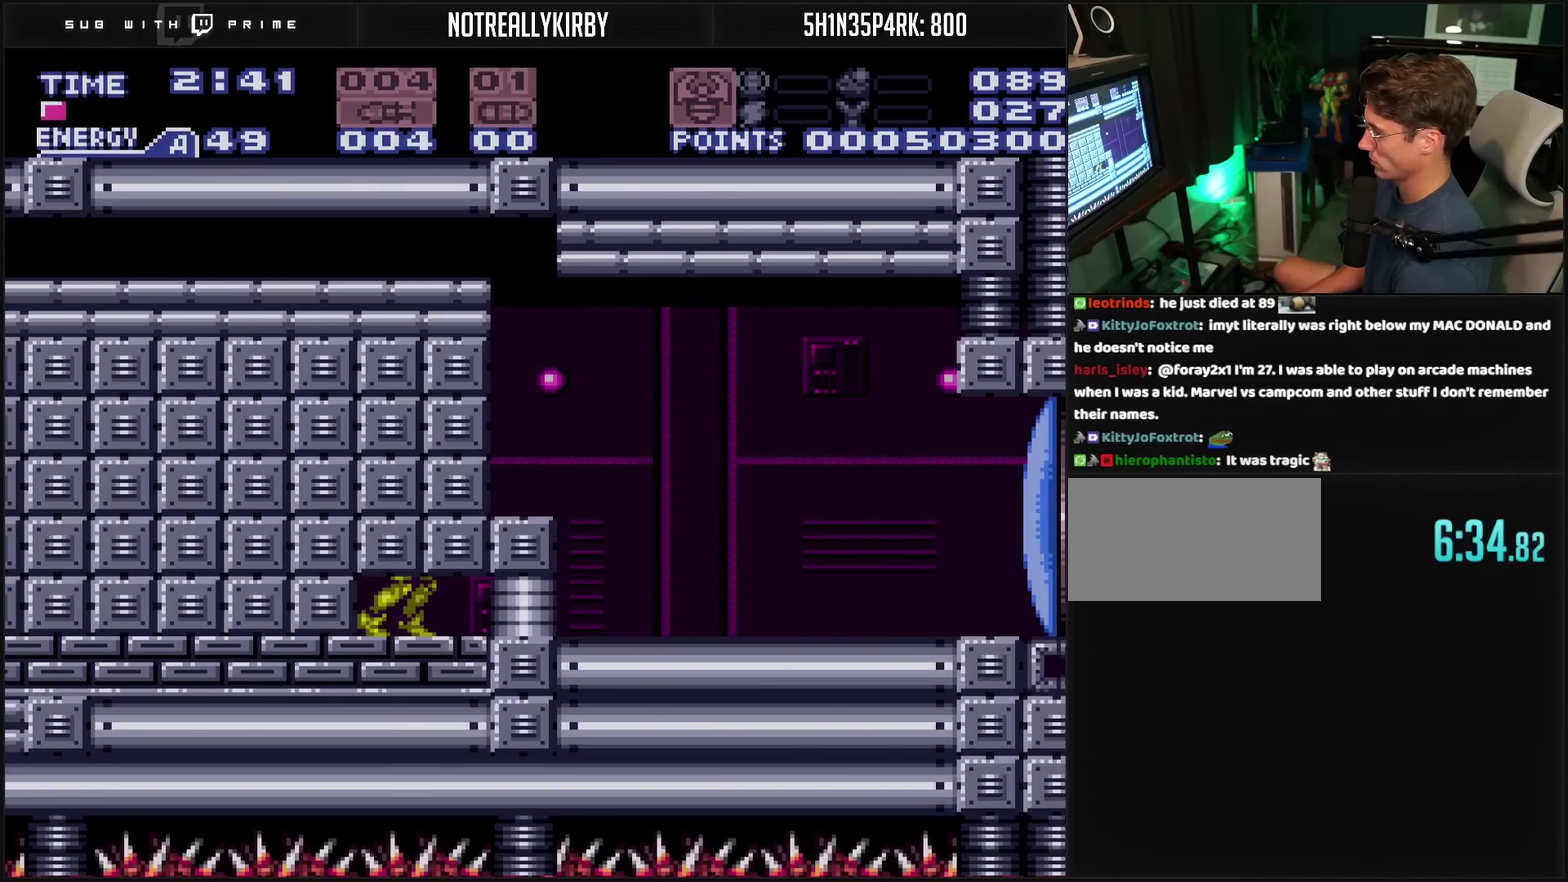
{"buttons": ["CROSS", "DPAD_RIGHT"], "events": [[50, "DPAD_DOWN", "down"], [100, "DPAD_DOWN", "up"], [150, "TRIANGLE", "down"], [283, "DPAD_DOWN", "down"], [283, "TRIANGLE", "up"], [417, "DPAD_DOWN", "up"], [450, "DPAD_RIGHT", "down"]]}
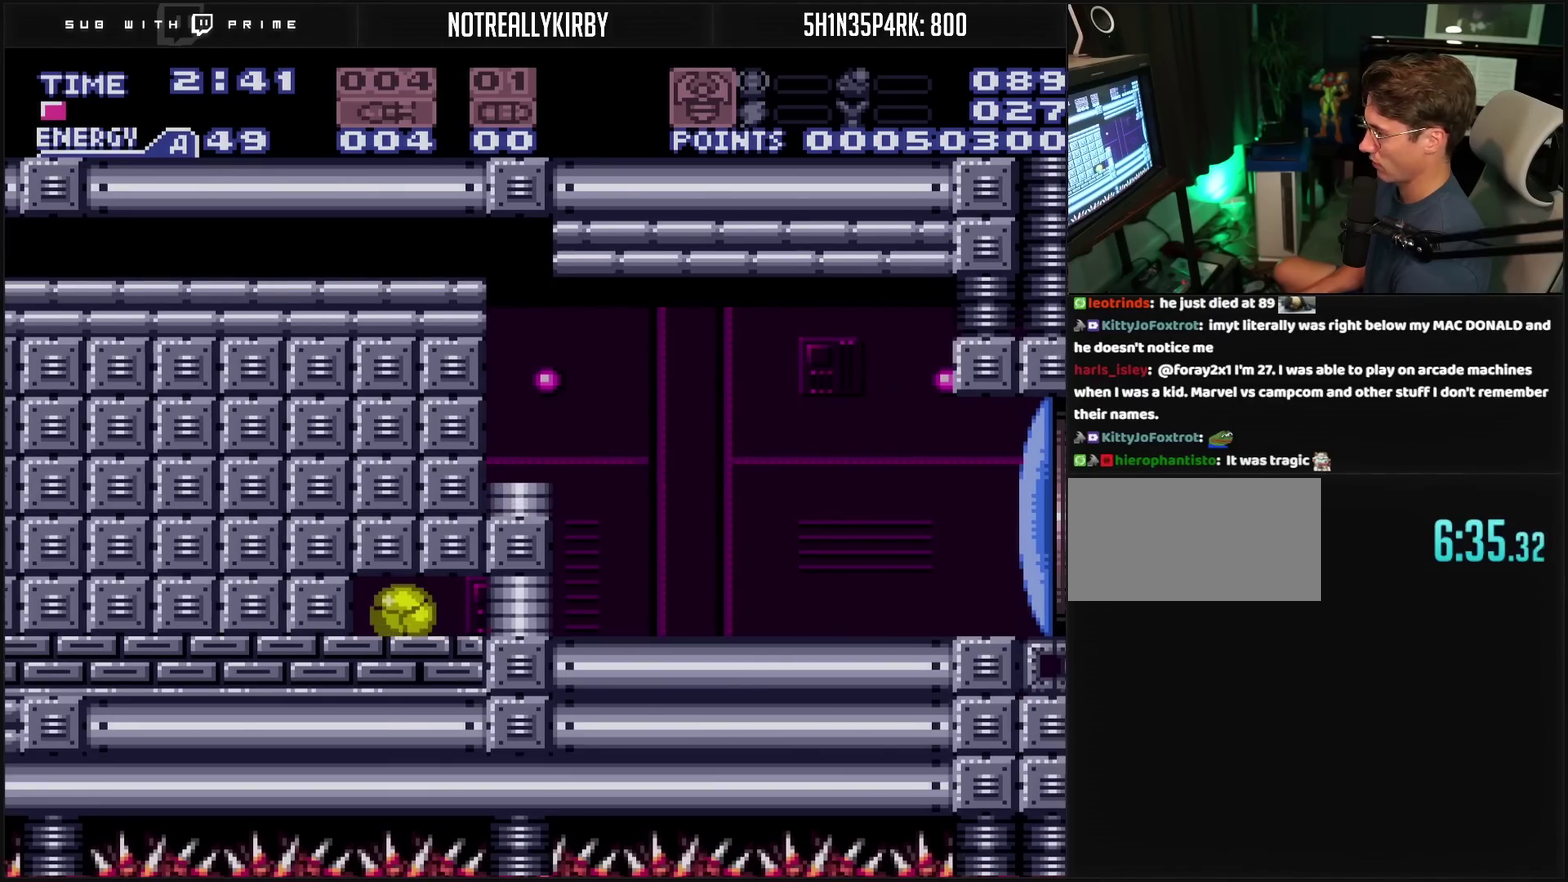
{"buttons": ["CROSS"], "events": [[183, "DPAD_RIGHT", "up"], [250, "CROSS", "up"], [250, "DPAD_RIGHT", "down"], [350, "DPAD_RIGHT", "up"], [367, "CROSS", "down"]]}
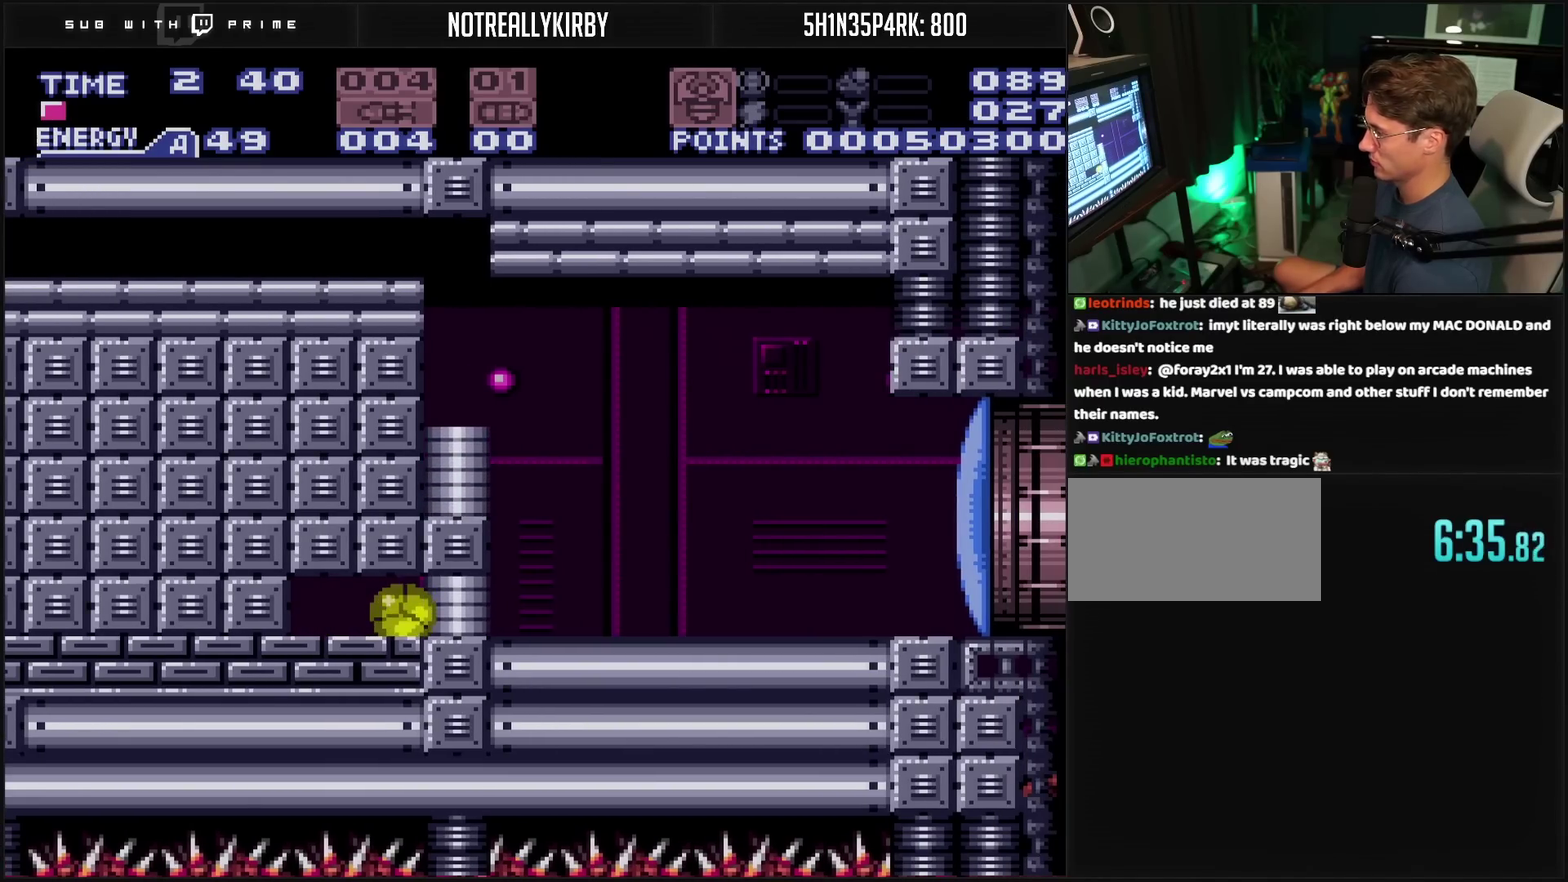
{"buttons": ["CROSS", "DPAD_RIGHT"], "events": [[167, "DPAD_RIGHT", "down"], [167, "R1", "down"], [217, "R1", "up"]]}
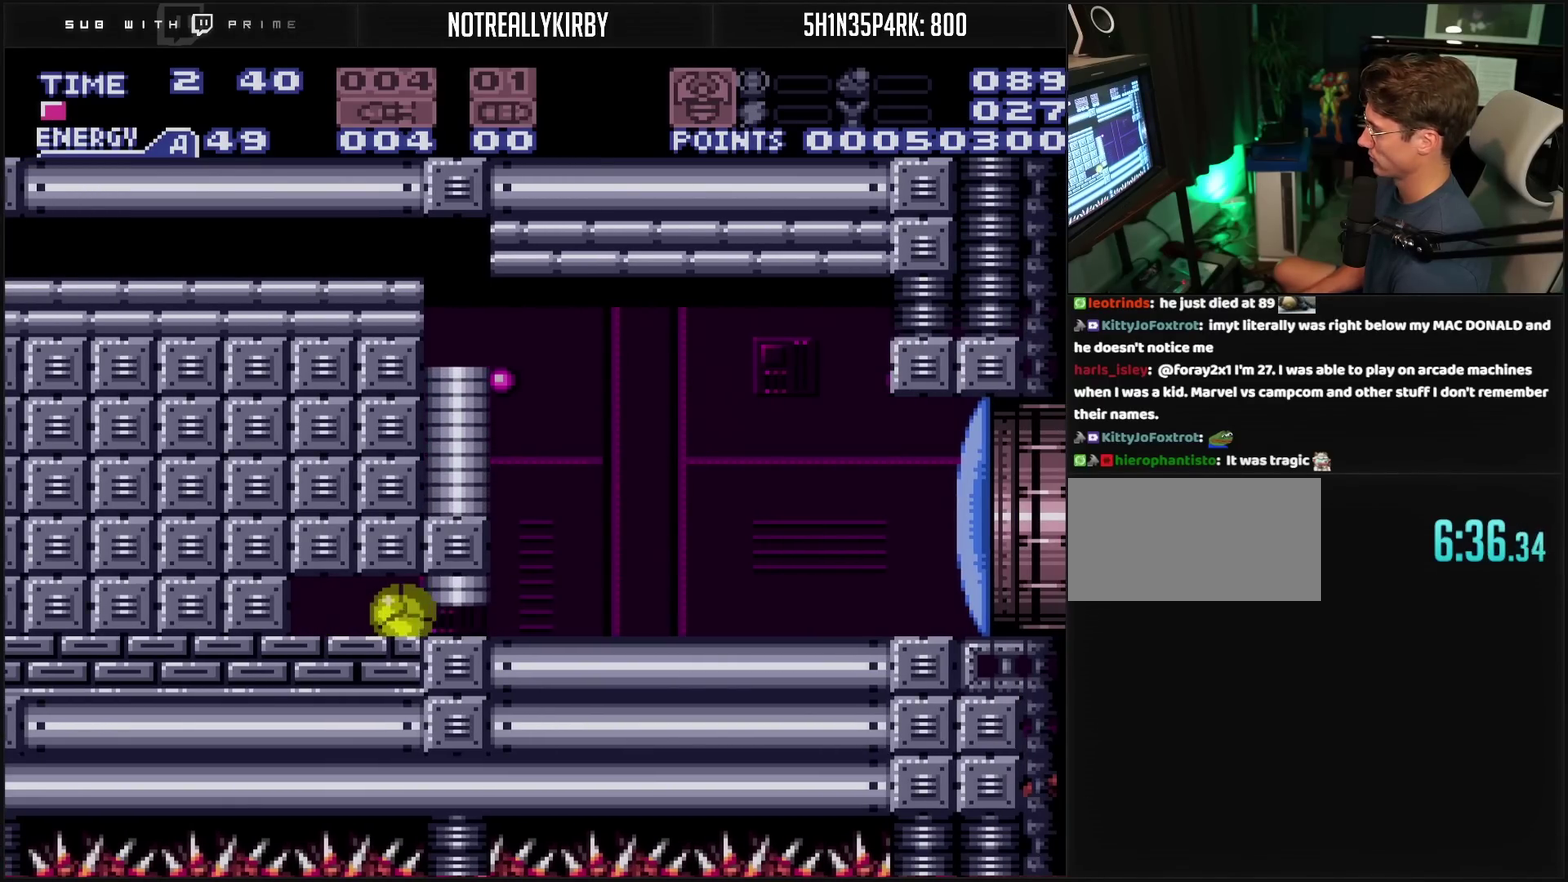
{"buttons": ["CROSS", "DPAD_UP"], "events": [[333, "DPAD_RIGHT", "up"], [450, "DPAD_UP", "down"]]}
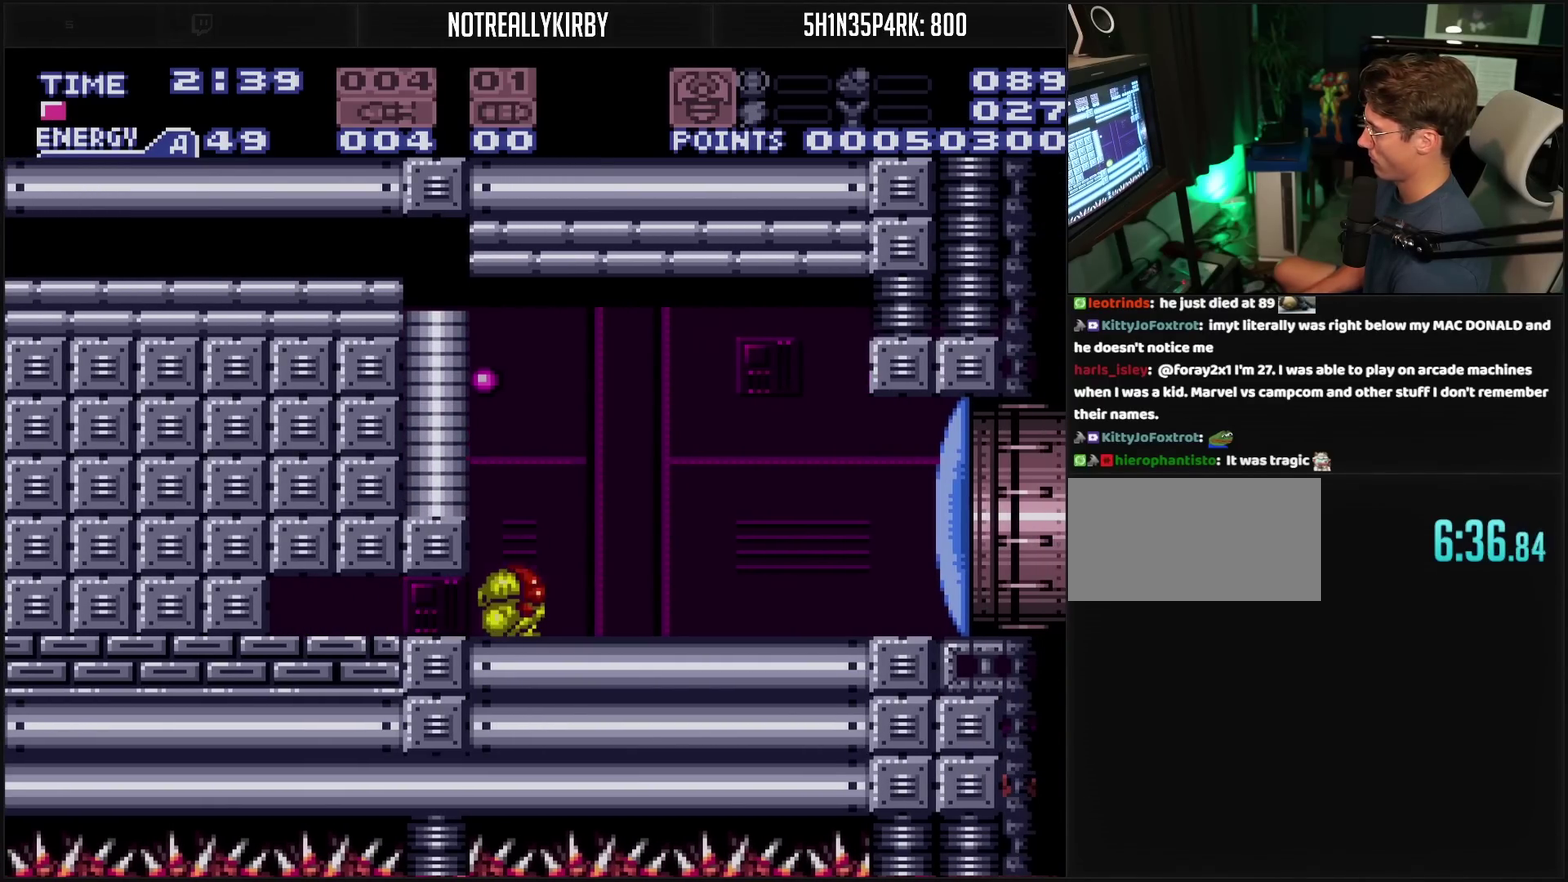
{"buttons": ["CROSS", "DPAD_RIGHT"], "events": [[17, "DPAD_UP", "up"], [67, "DPAD_UP", "down"], [183, "DPAD_UP", "up"], [233, "TRIANGLE", "down"], [333, "TRIANGLE", "up"], [450, "DPAD_RIGHT", "down"]]}
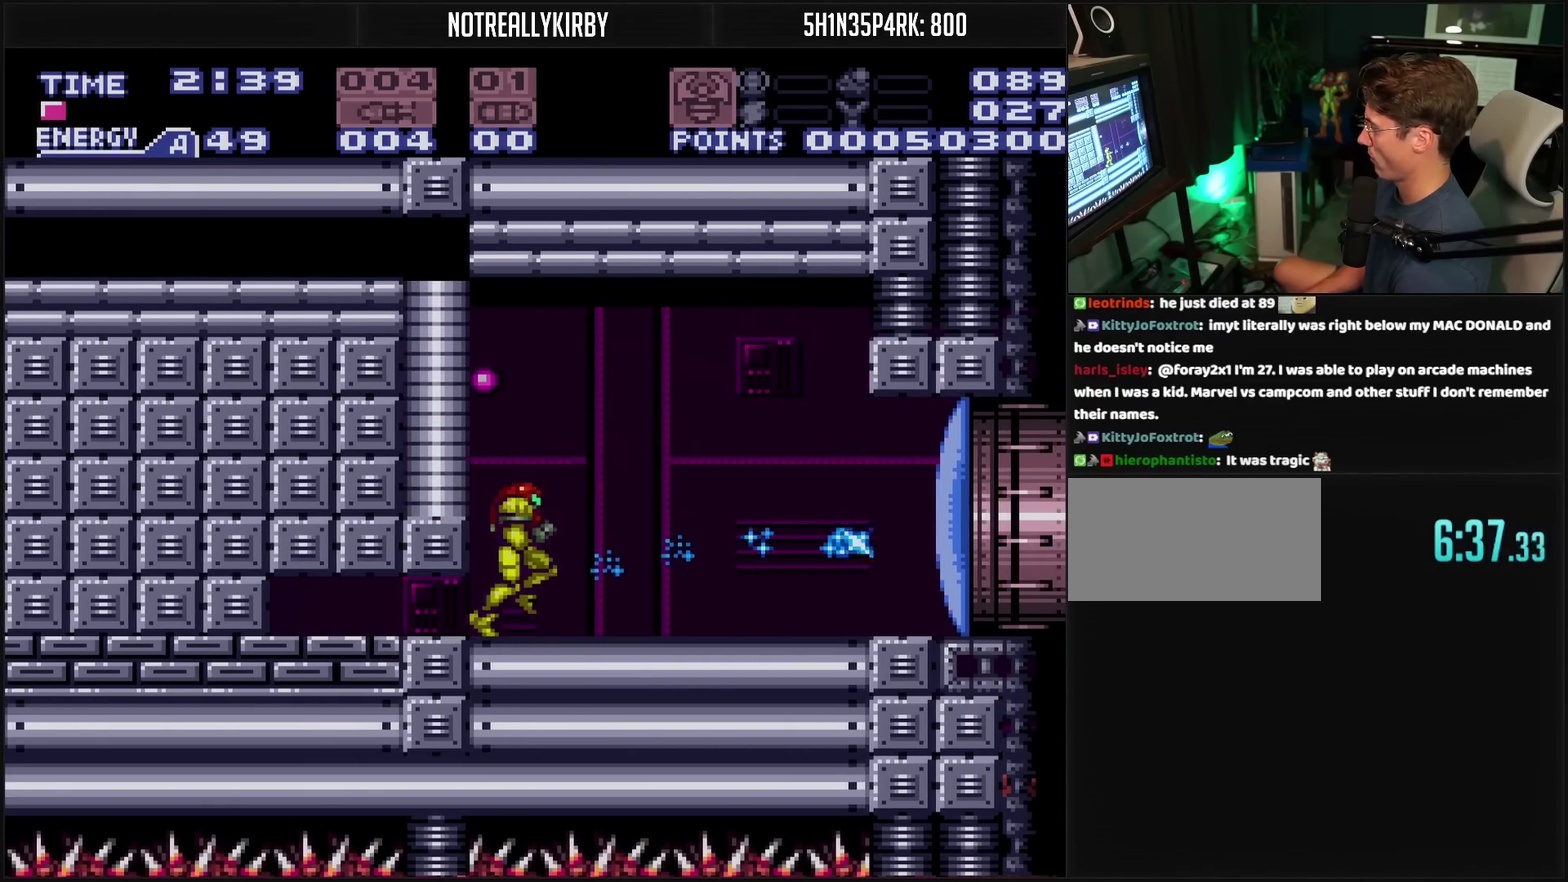
{"buttons": ["CROSS", "DPAD_RIGHT"], "events": []}
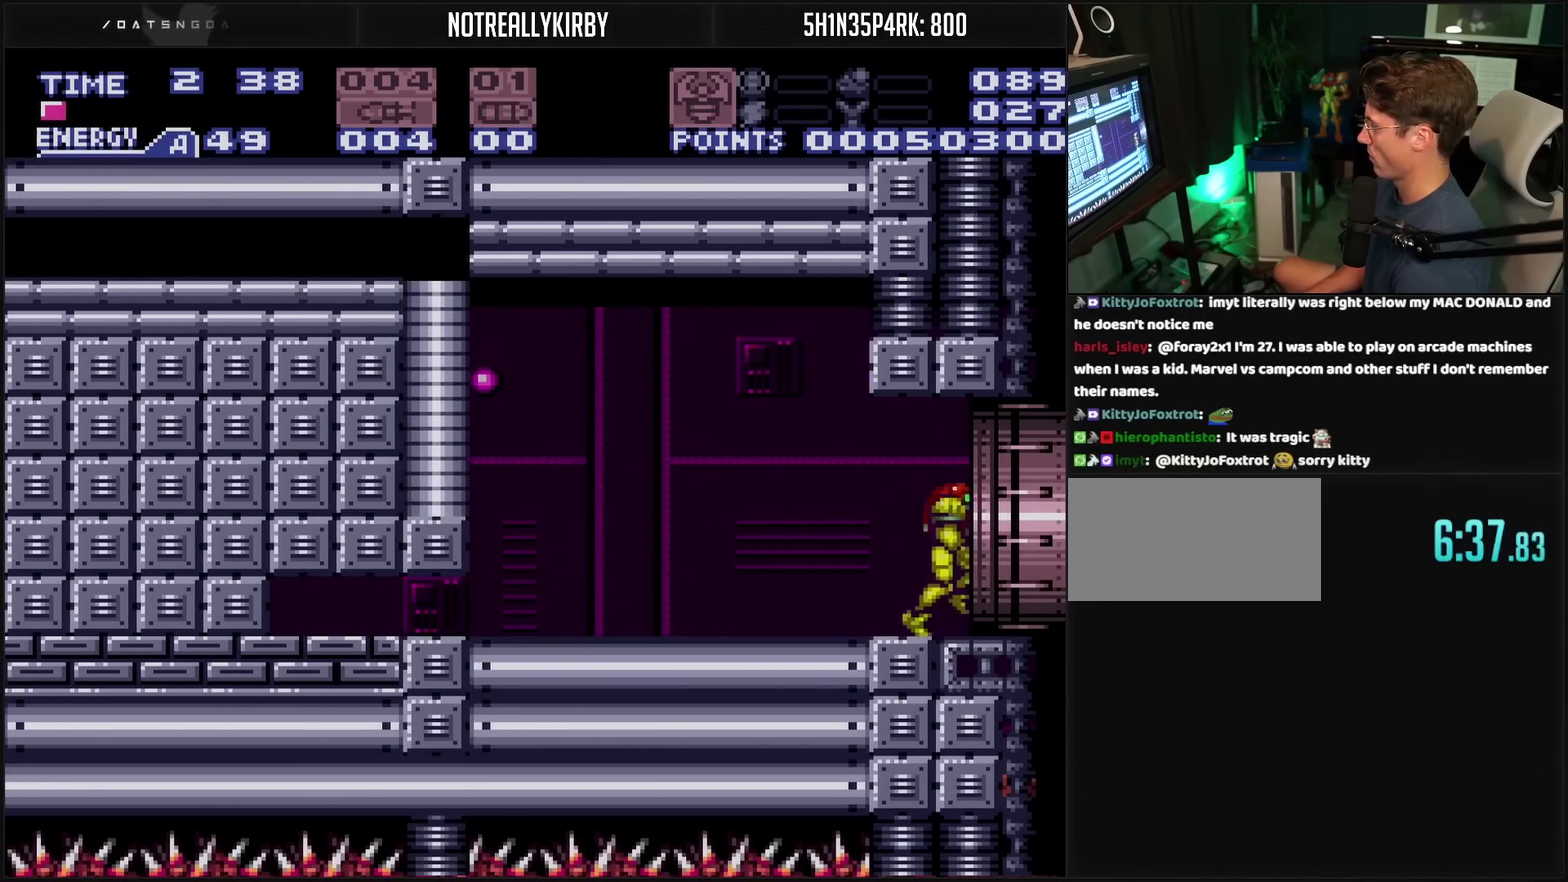
{"buttons": ["CROSS", "DPAD_RIGHT"], "events": []}
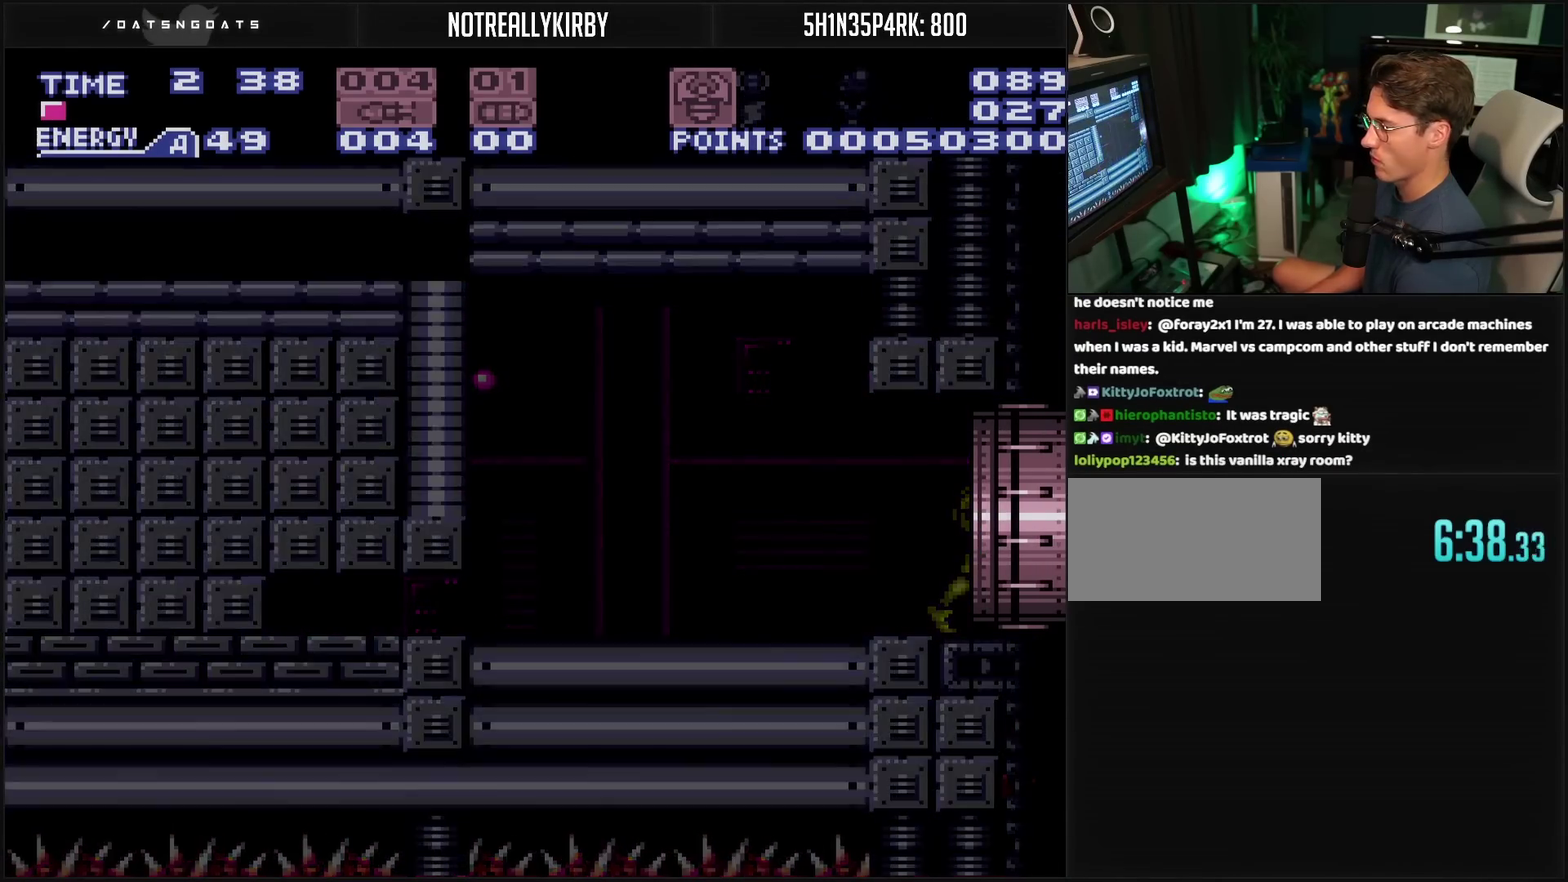
{"buttons": ["CROSS", "DPAD_RIGHT"], "events": []}
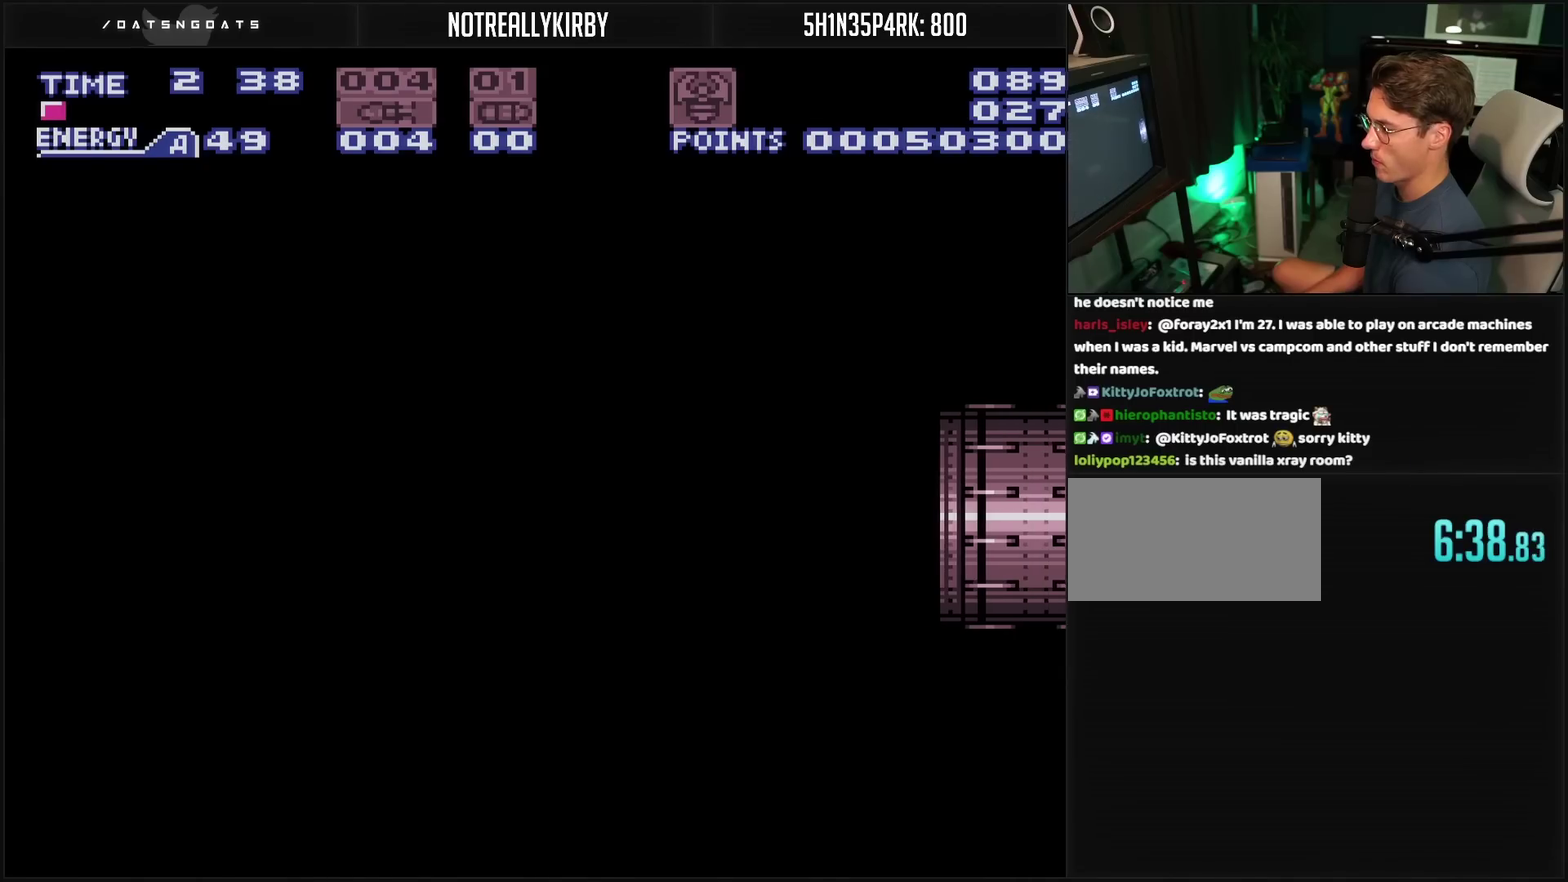
{"buttons": ["CROSS", "DPAD_RIGHT"], "events": []}
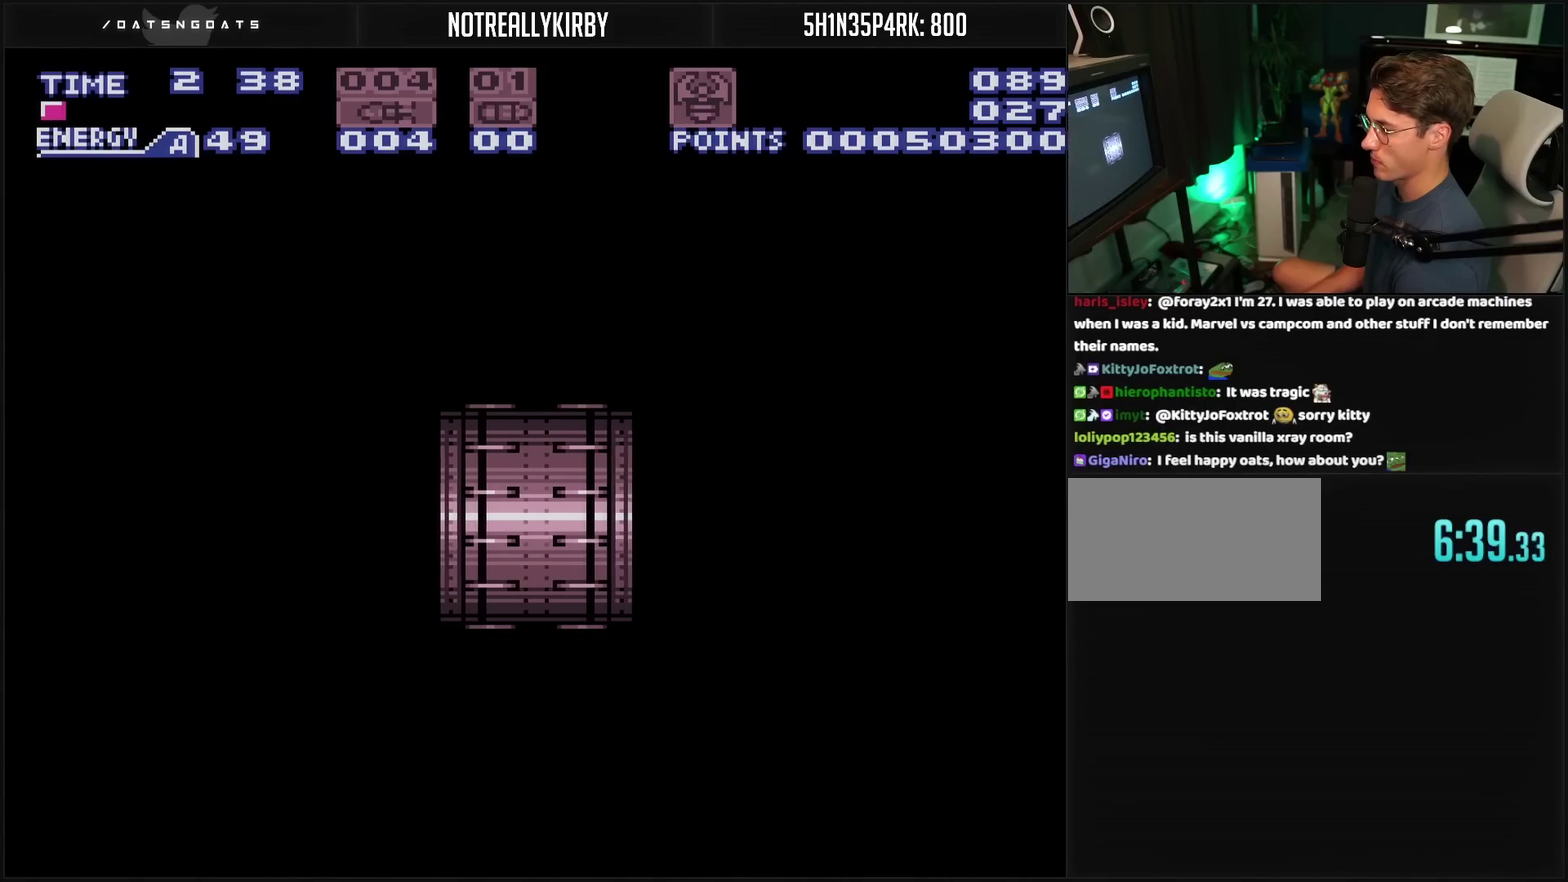
{"buttons": ["CROSS", "DPAD_RIGHT"], "events": []}
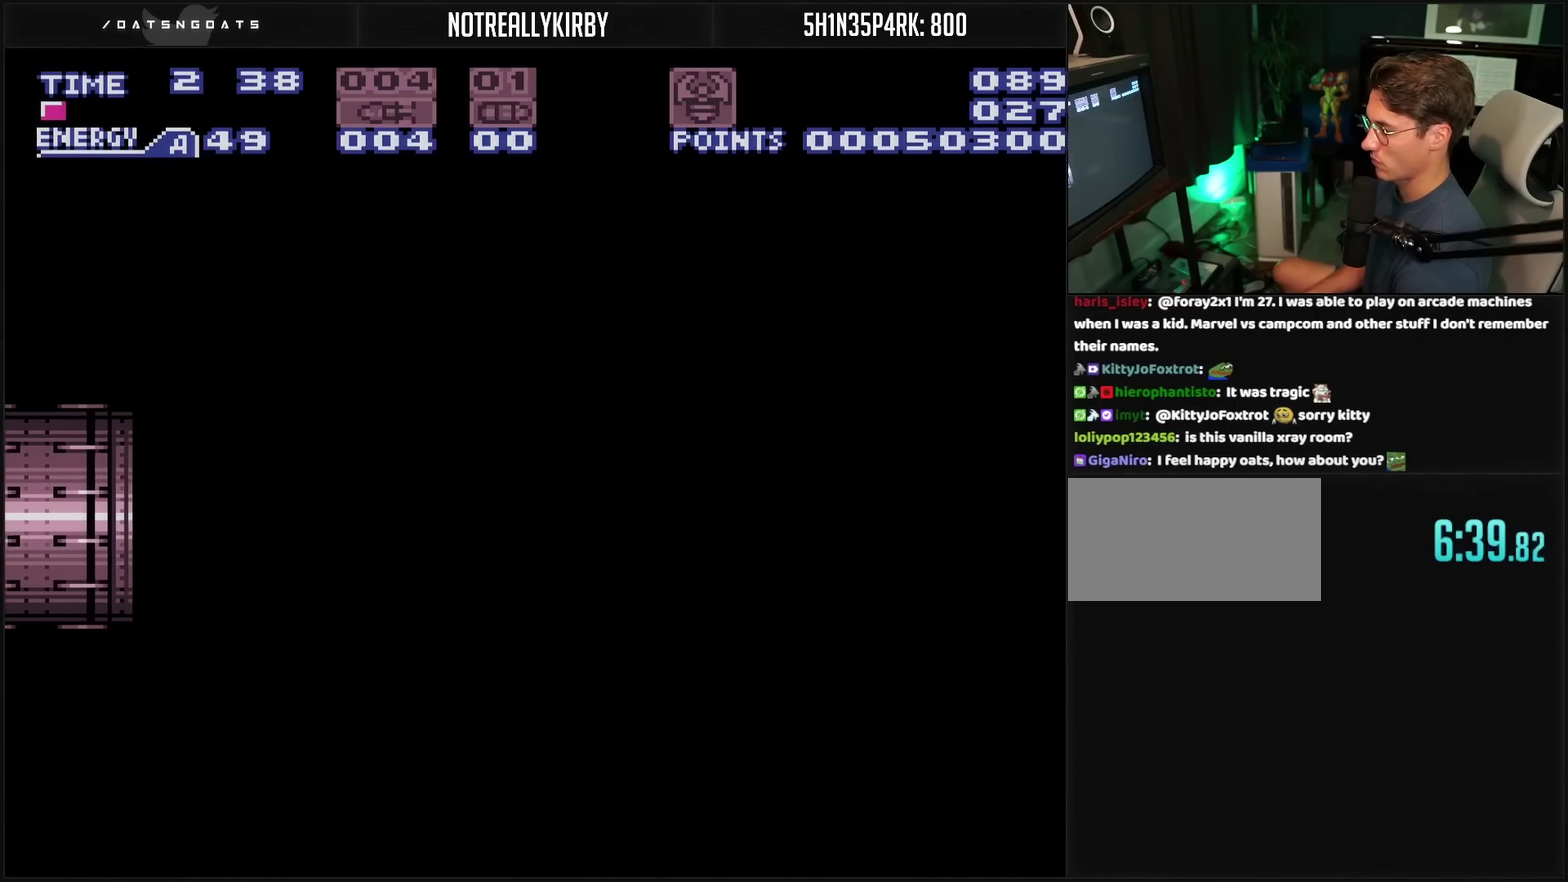
{"buttons": ["CROSS", "DPAD_RIGHT"], "events": []}
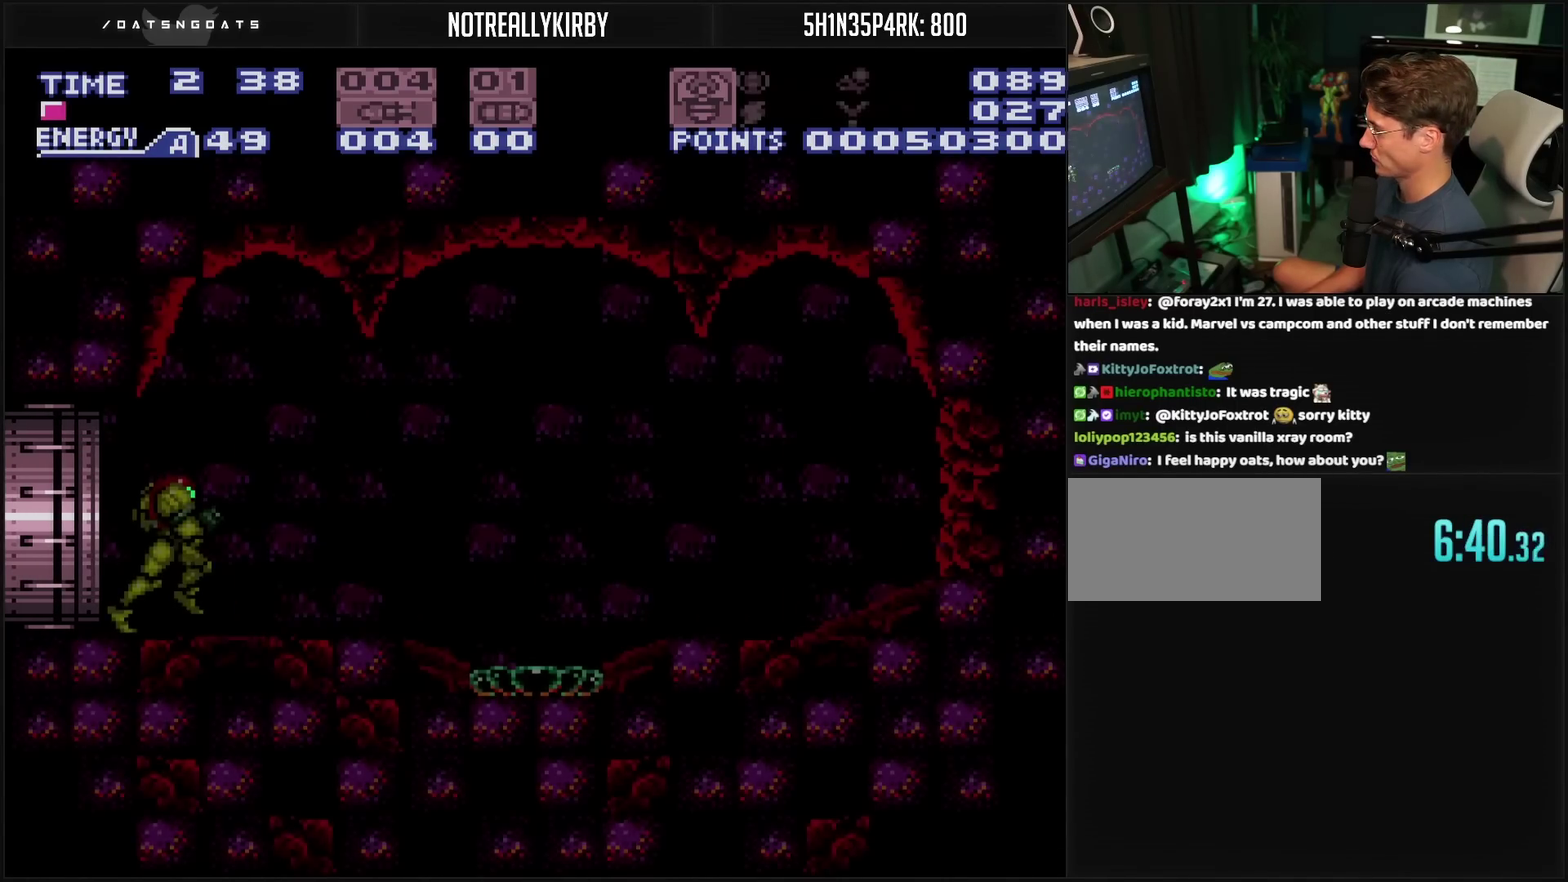
{"buttons": ["CROSS", "L1", "DPAD_RIGHT"], "events": [[250, "DPAD_RIGHT", "up"], [333, "L1", "down"], [483, "DPAD_RIGHT", "down"]]}
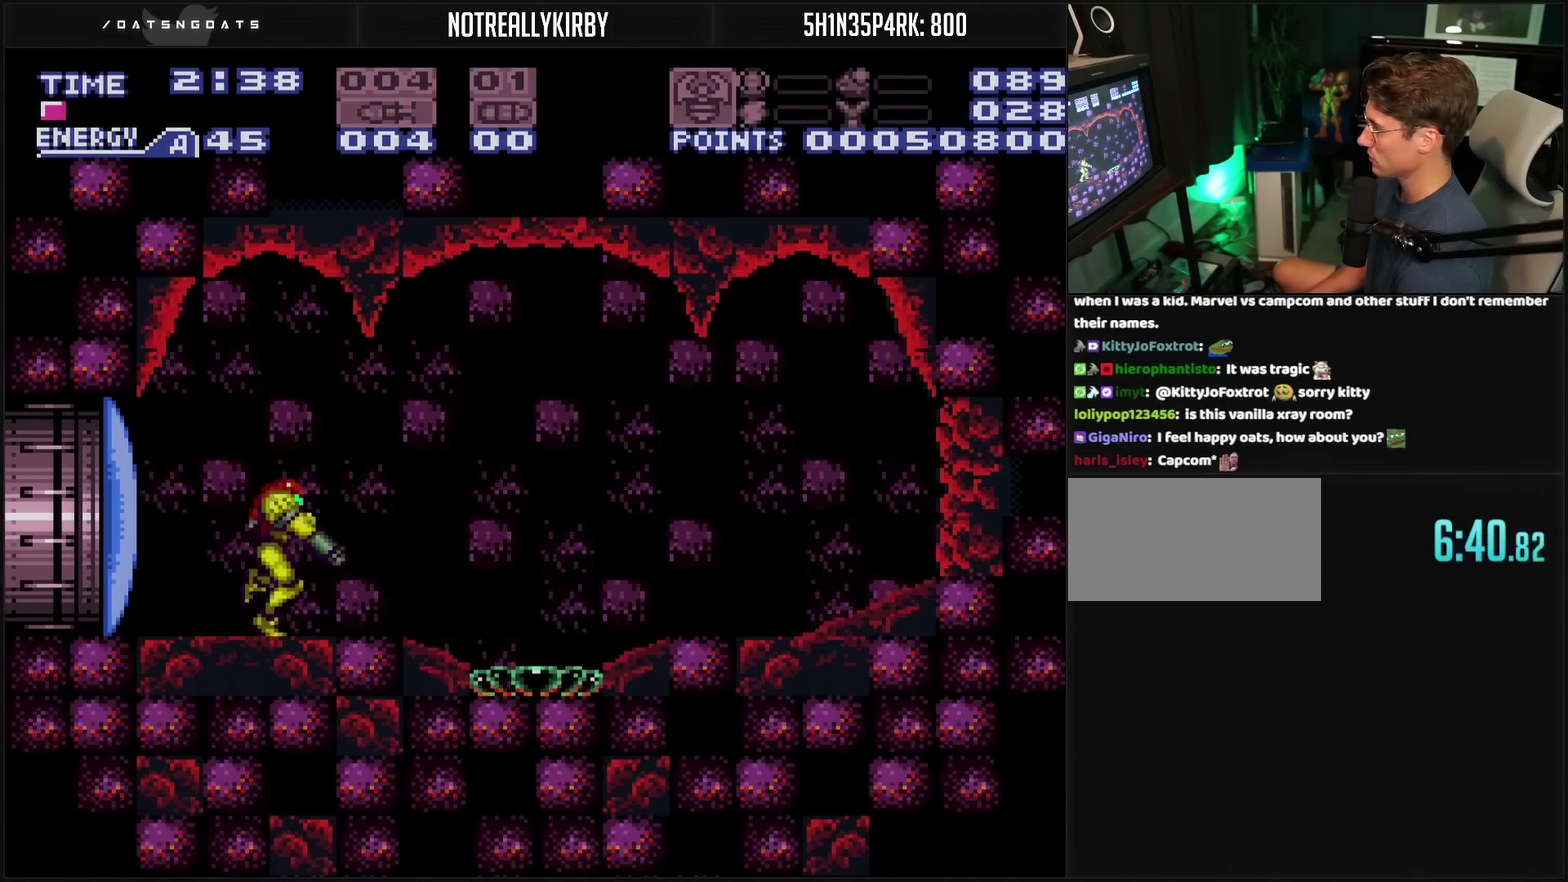
{"buttons": ["L1", "DPAD_RIGHT"], "events": [[100, "CROSS", "up"], [133, "DPAD_RIGHT", "up"], [250, "DPAD_RIGHT", "down"], [333, "DPAD_RIGHT", "up"], [417, "DPAD_RIGHT", "down"]]}
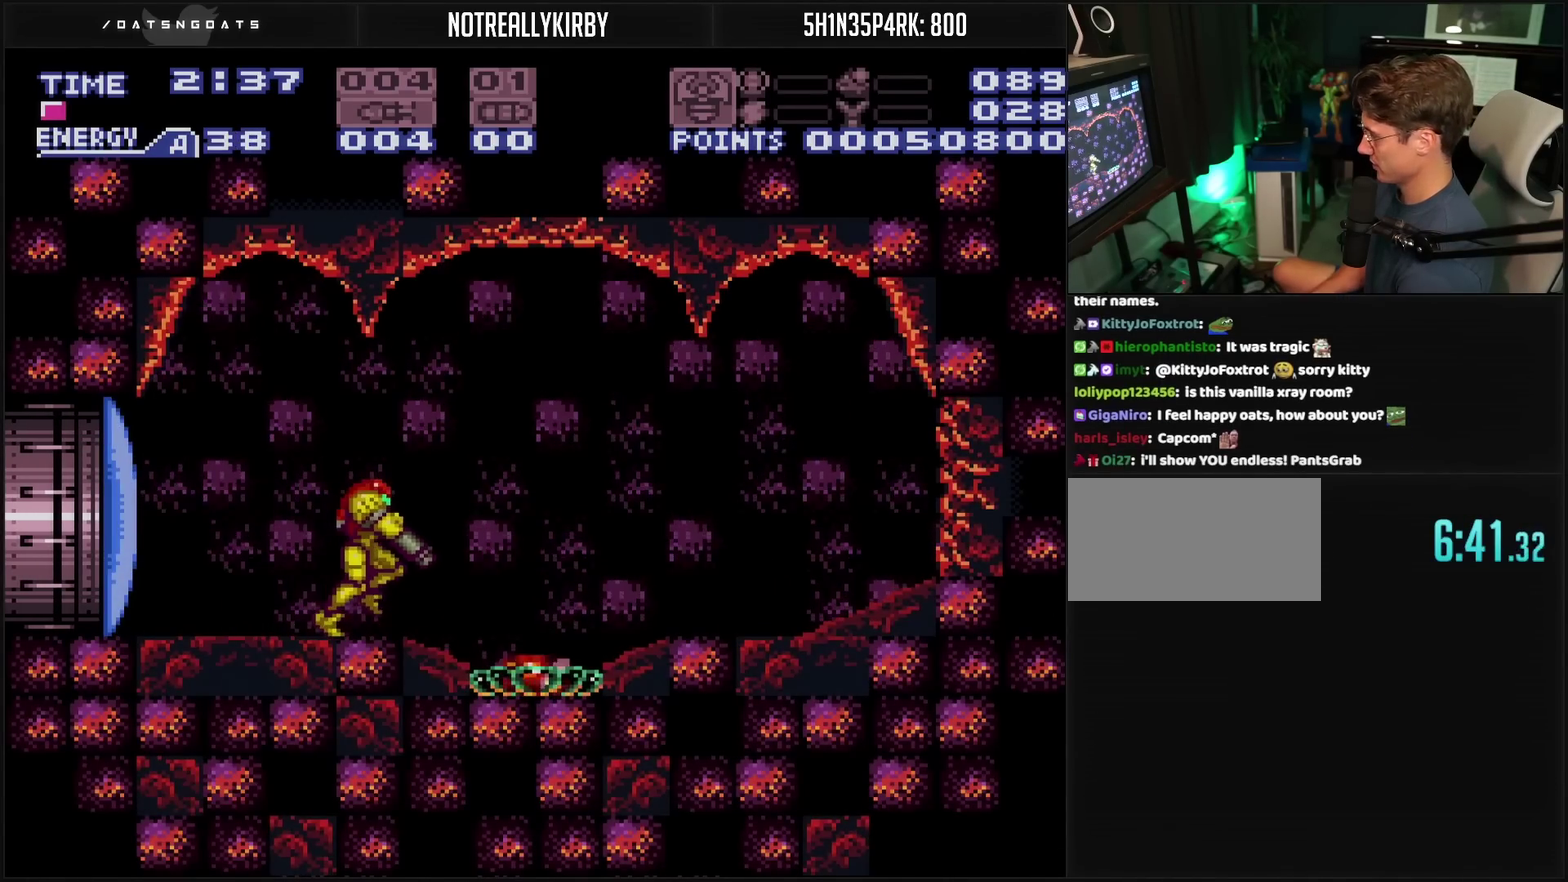
{"buttons": ["L1", "DPAD_RIGHT"], "events": [[17, "DPAD_RIGHT", "up"], [83, "TRIANGLE", "down"], [150, "DPAD_RIGHT", "down"], [200, "TRIANGLE", "up"], [283, "DPAD_RIGHT", "up"], [350, "TRIANGLE", "down"], [450, "TRIANGLE", "up"], [467, "DPAD_RIGHT", "down"]]}
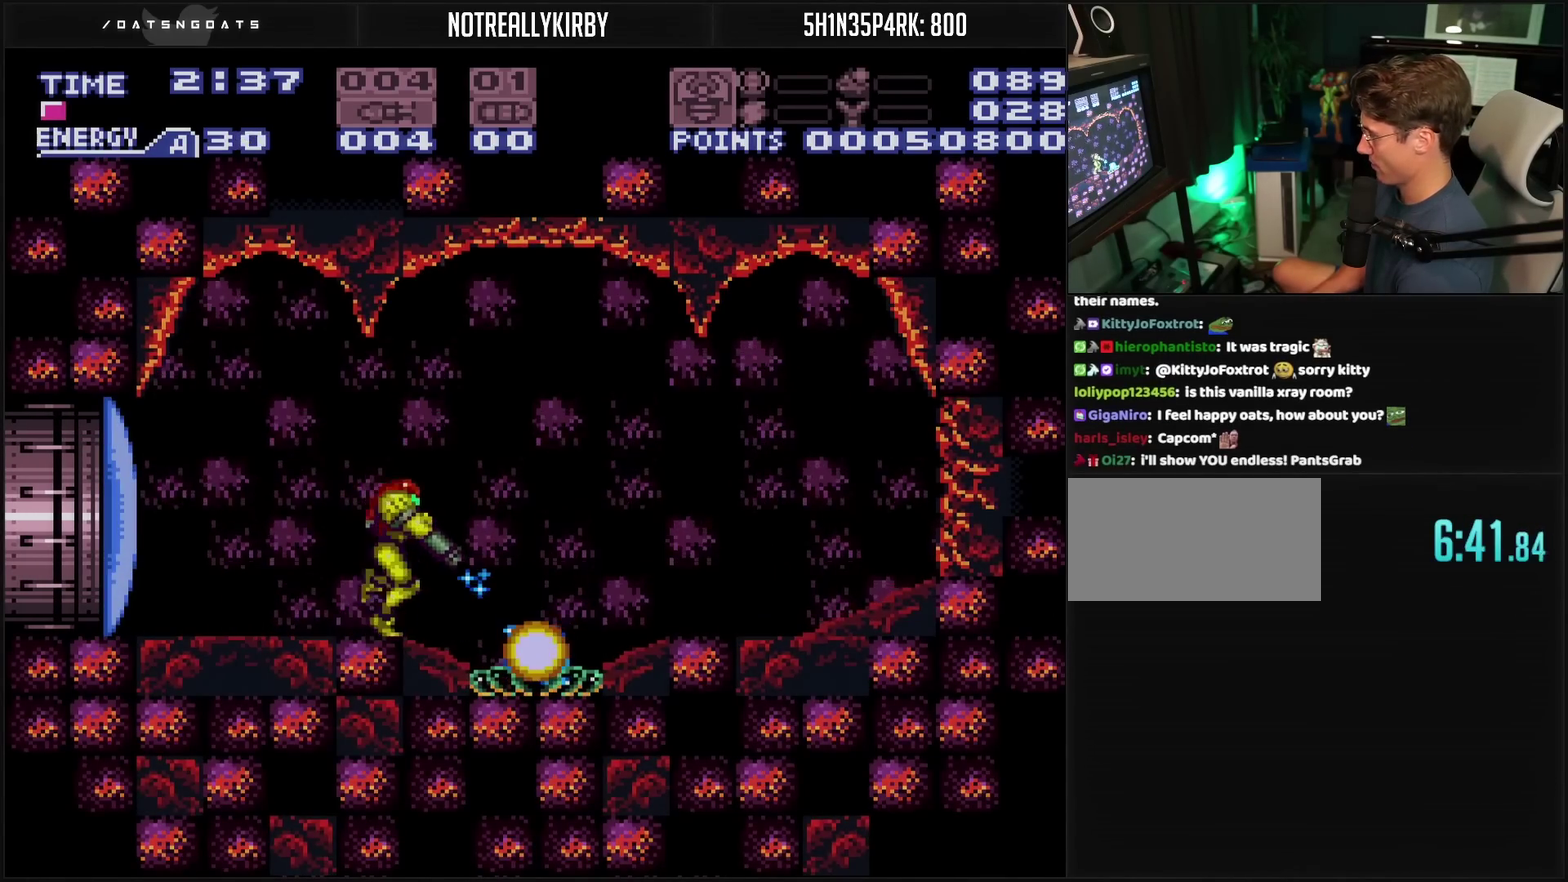
{"buttons": ["TRIANGLE", "L1"], "events": [[67, "DPAD_RIGHT", "up"], [233, "TRIANGLE", "down"], [350, "TRIANGLE", "up"], [433, "DPAD_RIGHT", "down"], [483, "DPAD_RIGHT", "up"], [500, "TRIANGLE", "down"]]}
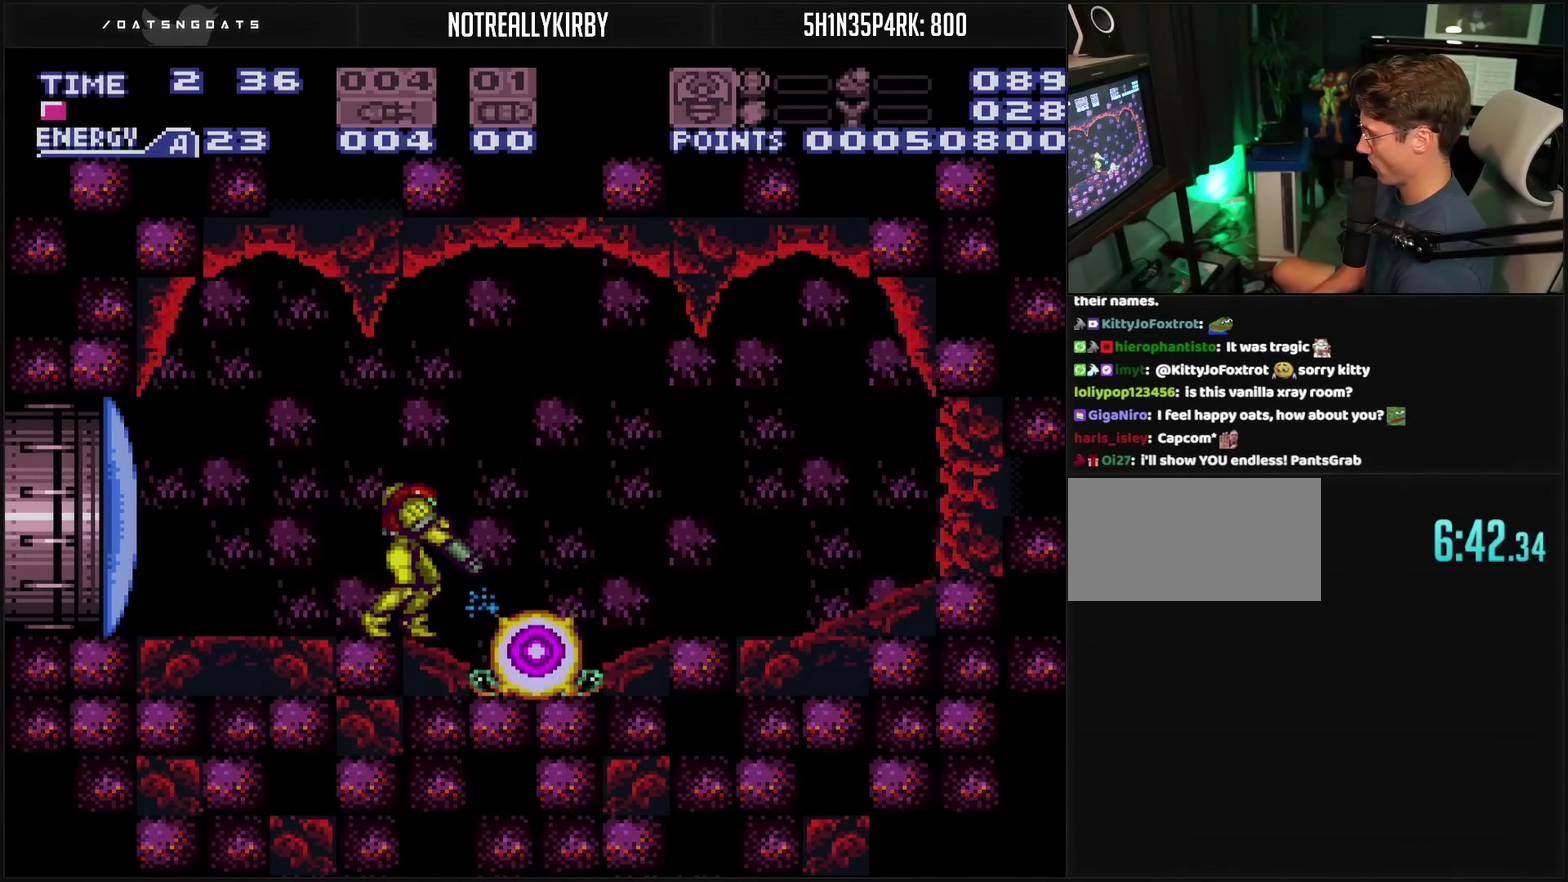
{"buttons": ["CROSS", "DPAD_RIGHT"], "events": [[100, "TRIANGLE", "up"], [283, "DPAD_RIGHT", "down"], [367, "CROSS", "down"], [367, "L1", "up"]]}
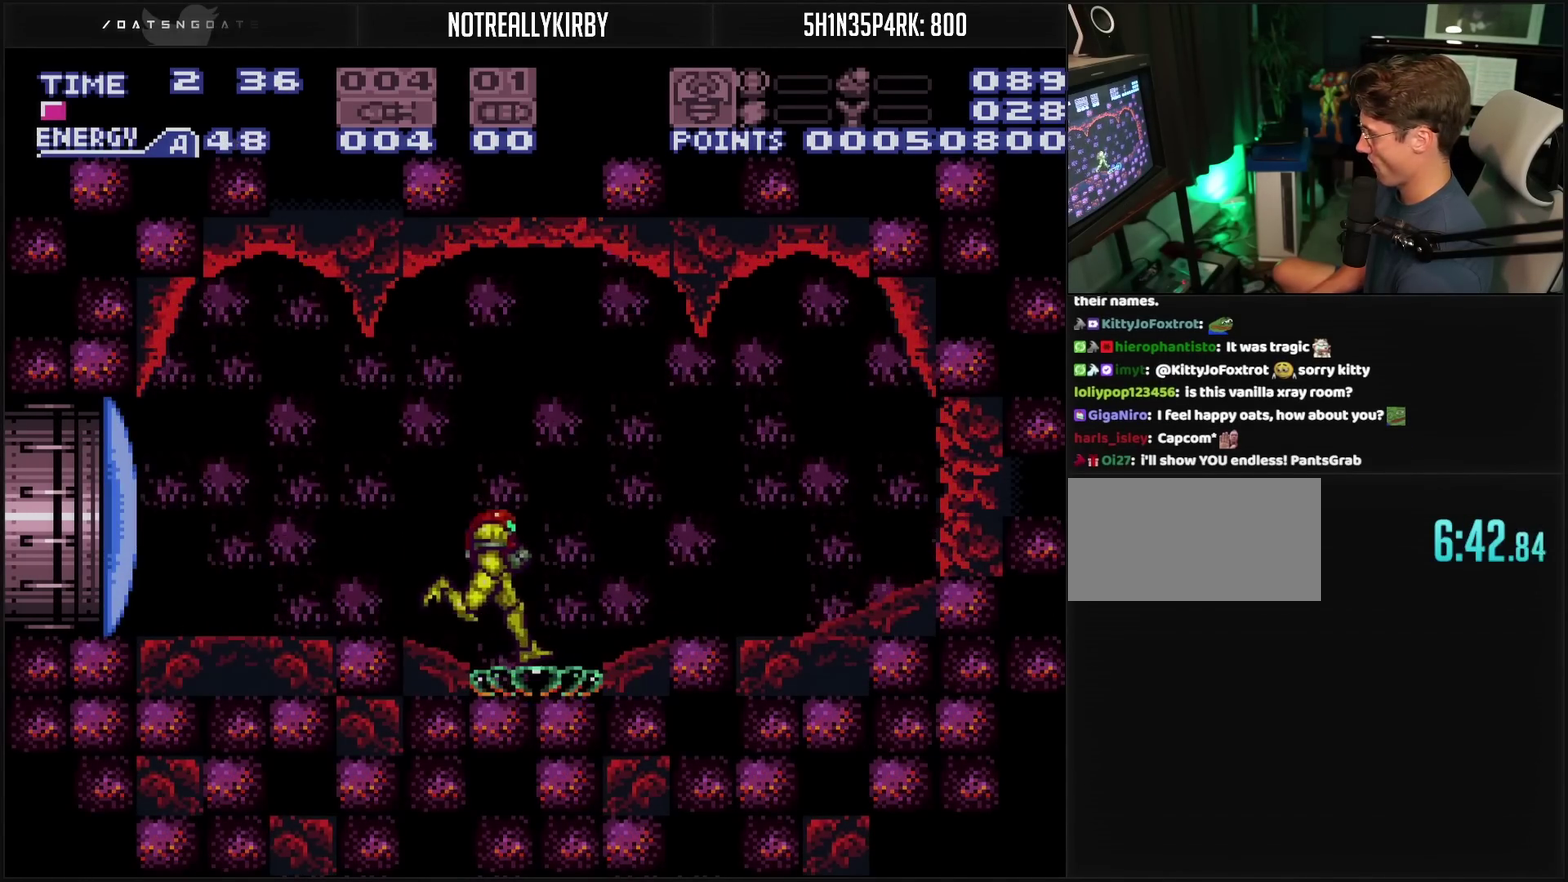
{"buttons": ["DPAD_LEFT"], "events": [[150, "DPAD_RIGHT", "up"], [200, "DPAD_LEFT", "down"], [250, "CROSS", "up"], [300, "DPAD_LEFT", "up"], [450, "DPAD_LEFT", "down"]]}
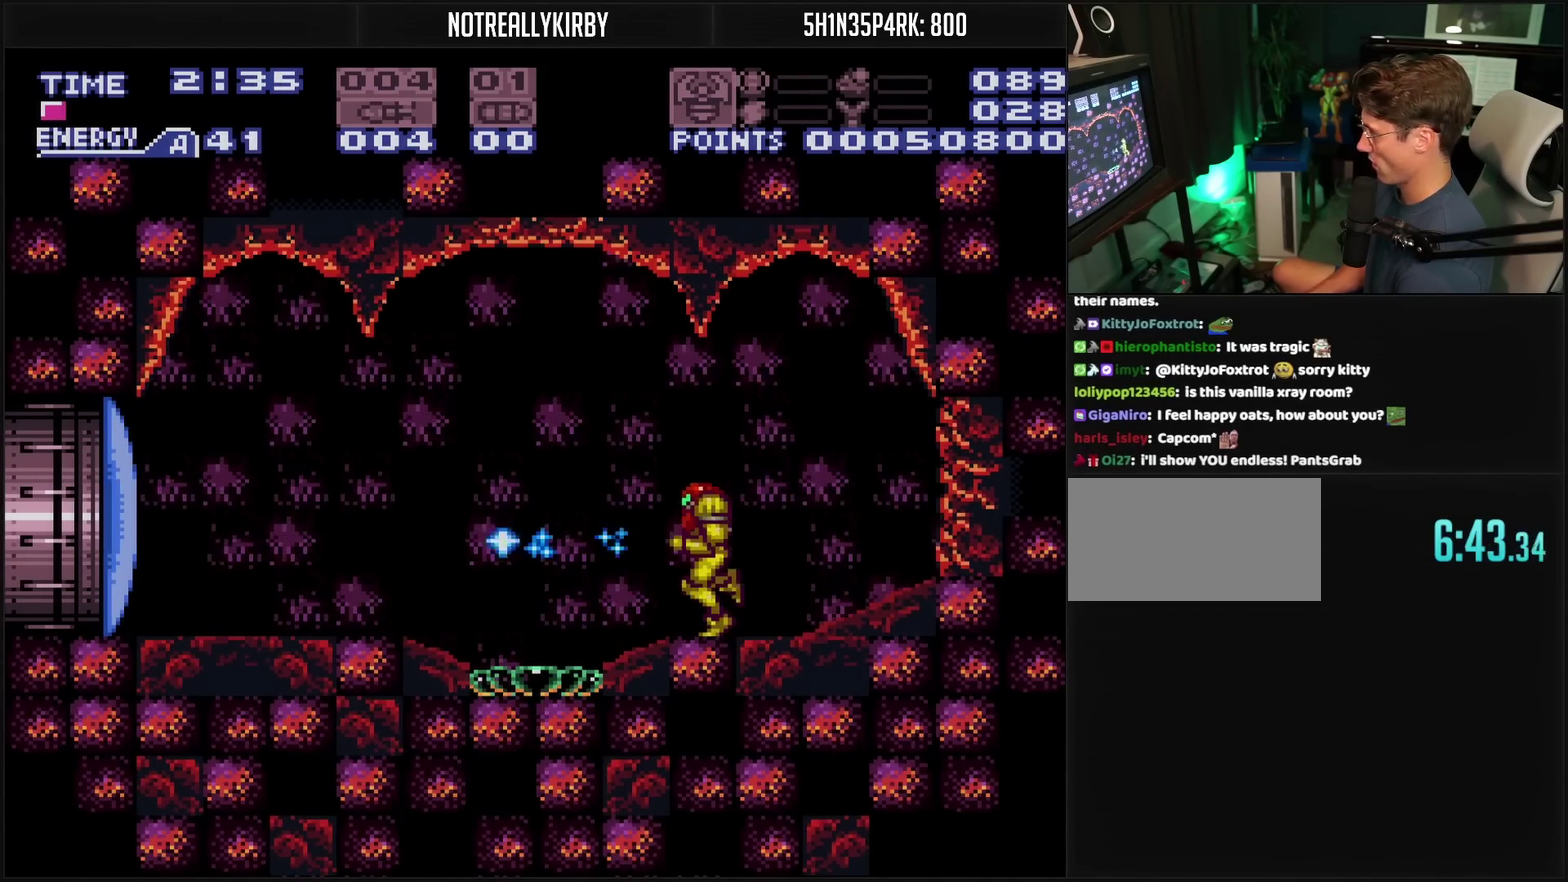
{"buttons": ["L1"], "events": [[50, "L1", "down"], [183, "DPAD_LEFT", "up"]]}